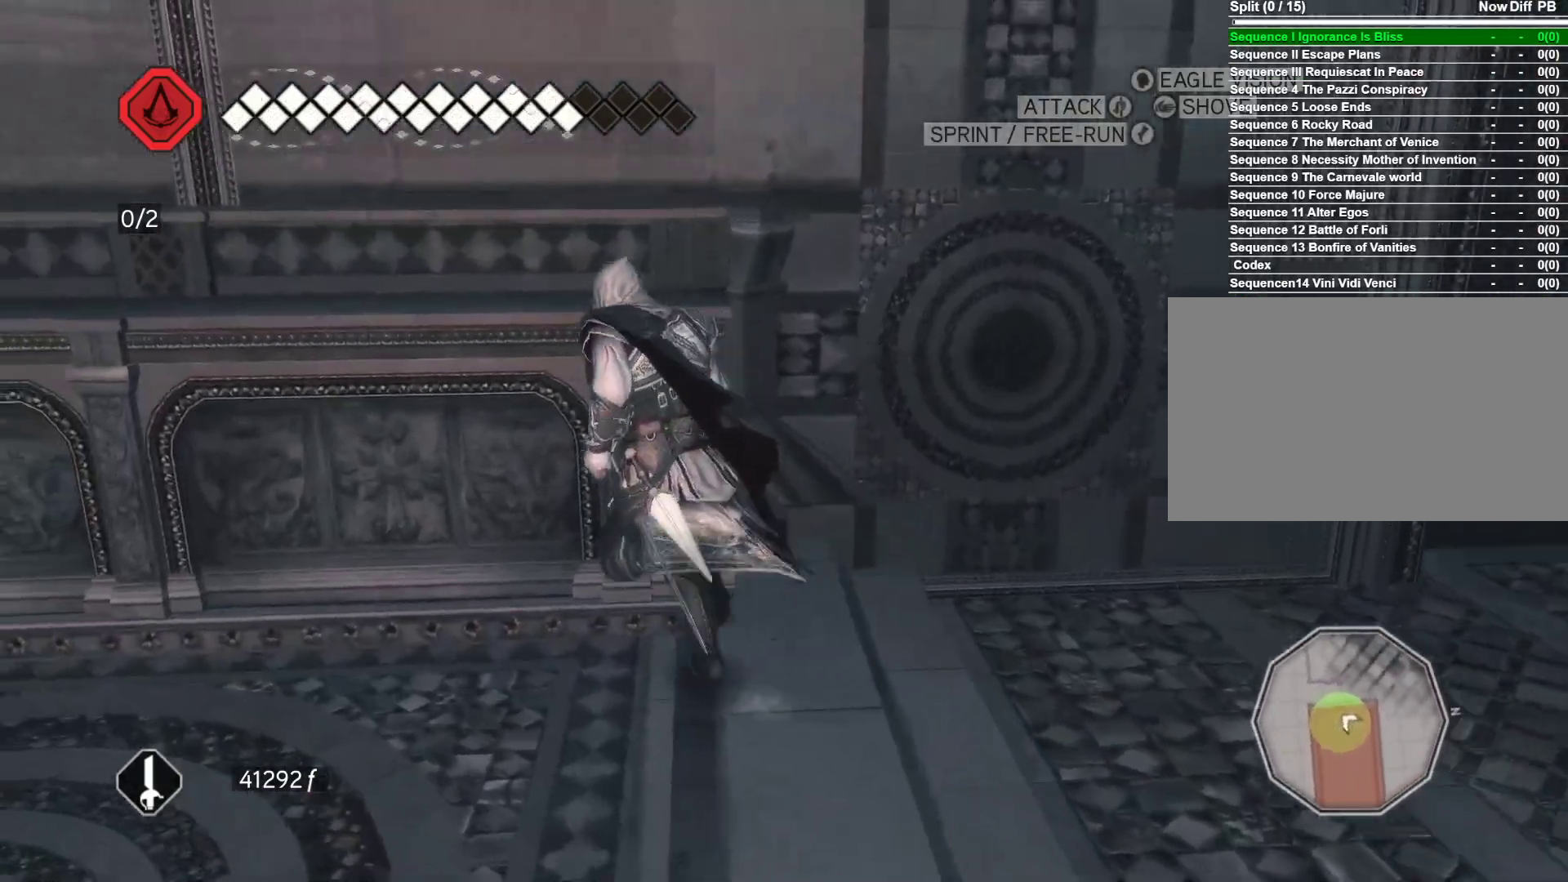
Gameplay with keyboard and mouse; each line is a JSON object with the keys and mouse buttons held at the frame after it. "events" lists presses ("down") and releases ("up") of "1", "2", "3", "4", "5", "a", "alt", "c", "ctrl", "d", "e", "f", "g", "q", "r", "s", "shift", "space", "t", "tab", "v", "w", "x", "z", "mouse_left", "mouse_wheel" and "mouse_right" between this image and that frame as [ms after this image, input, new state], when the widget could be followed in between. "mouse_left", "mouse_wheel", "mouse_right" = the "left", "wheel", "right" buttons of the "mouse" list. No other keys are recorded. "wheel" means that the mouse wheel is clicked or scrolled. Not read: caps_lock mouse_move.
{"keys": ["w"], "mouse": [], "events": [[33, "mouse_right", "up"], [33, "w", "up"], [400, "w", "down"], [450, "a", "up"]]}
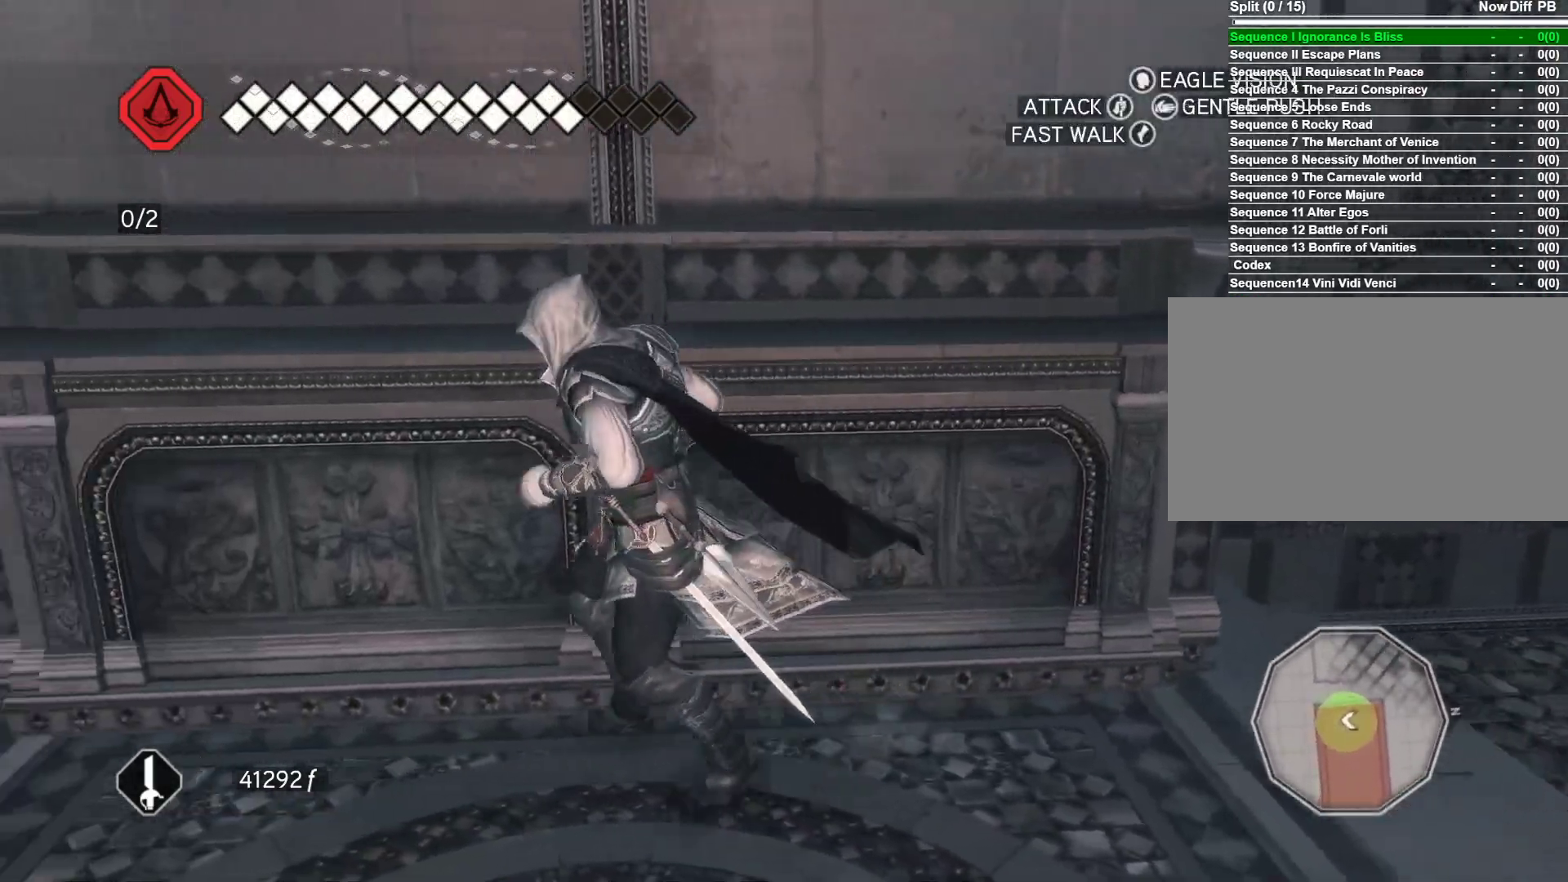
{"keys": [], "mouse": [], "events": [[183, "w", "up"]]}
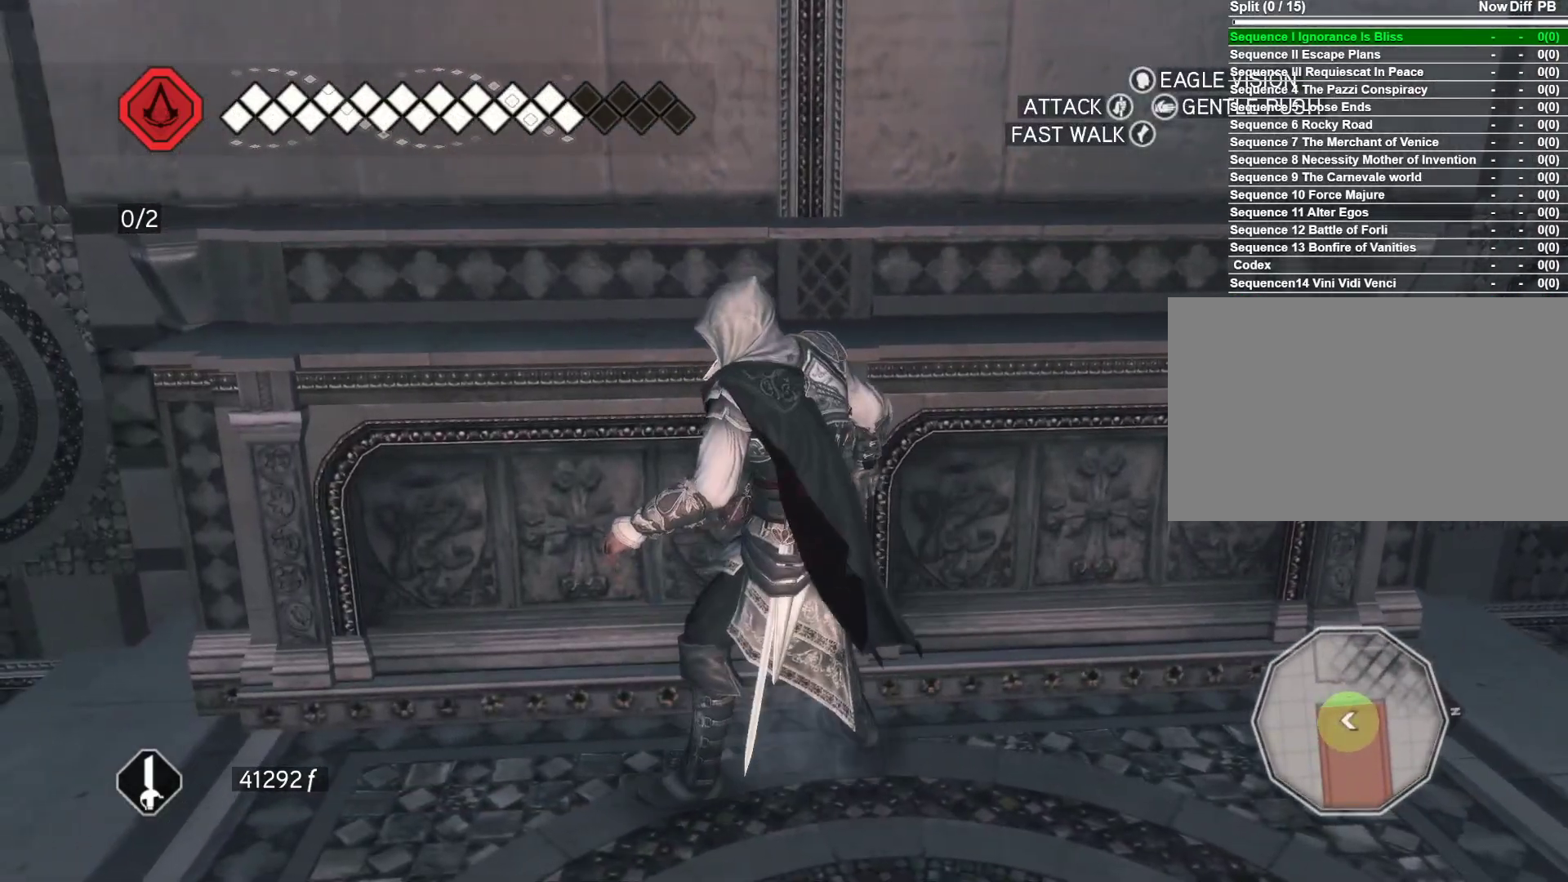
{"keys": ["shift"], "mouse": [], "events": [[250, "shift", "down"]]}
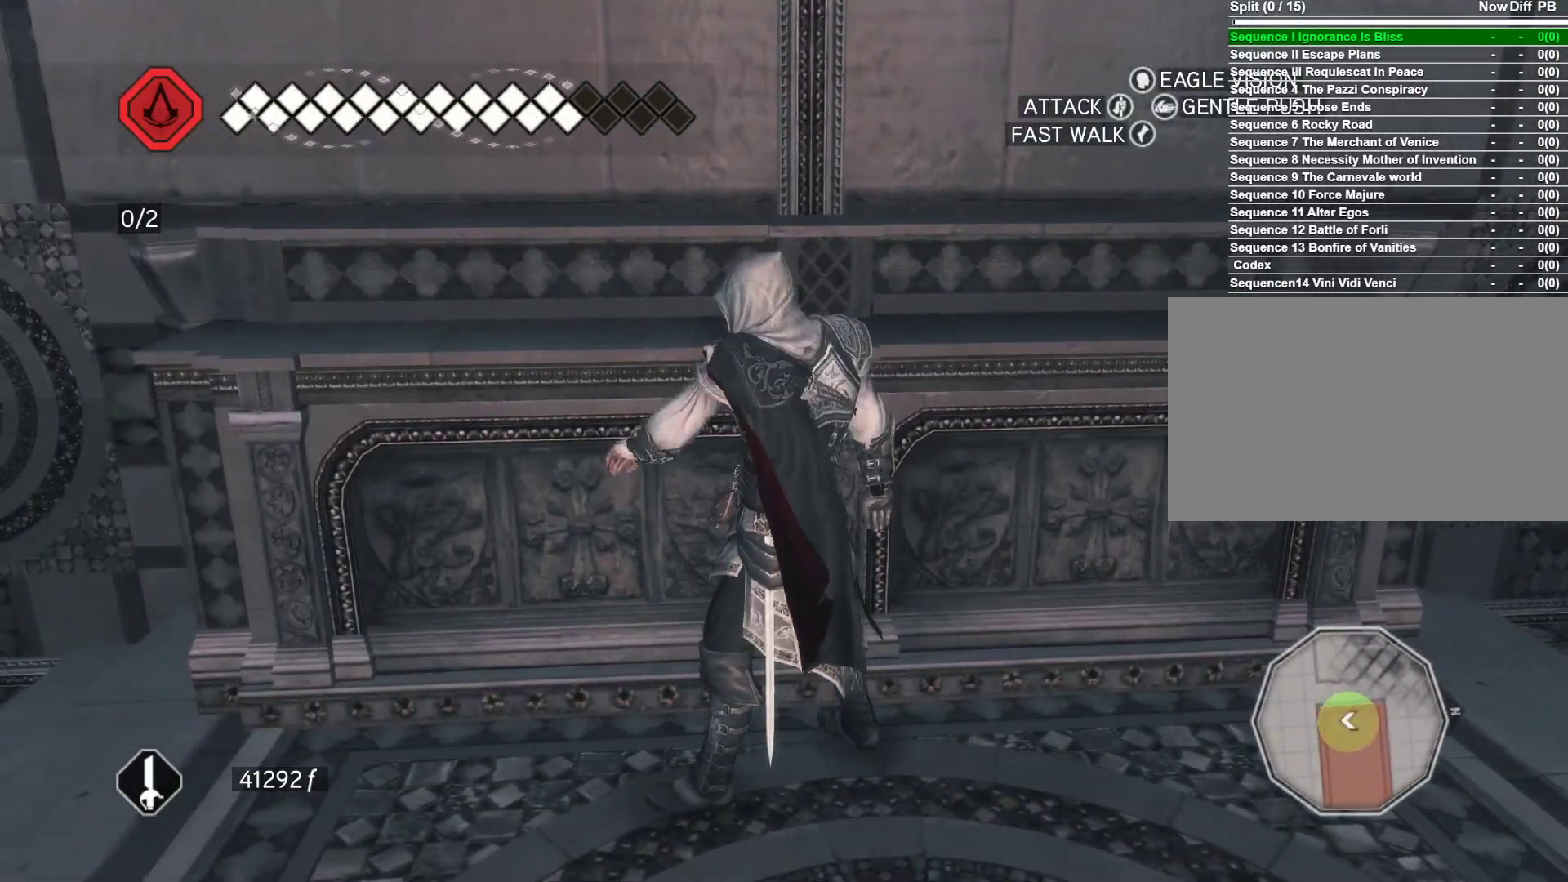
{"keys": ["a"], "mouse": [], "events": [[33, "shift", "up"], [266, "a", "down"]]}
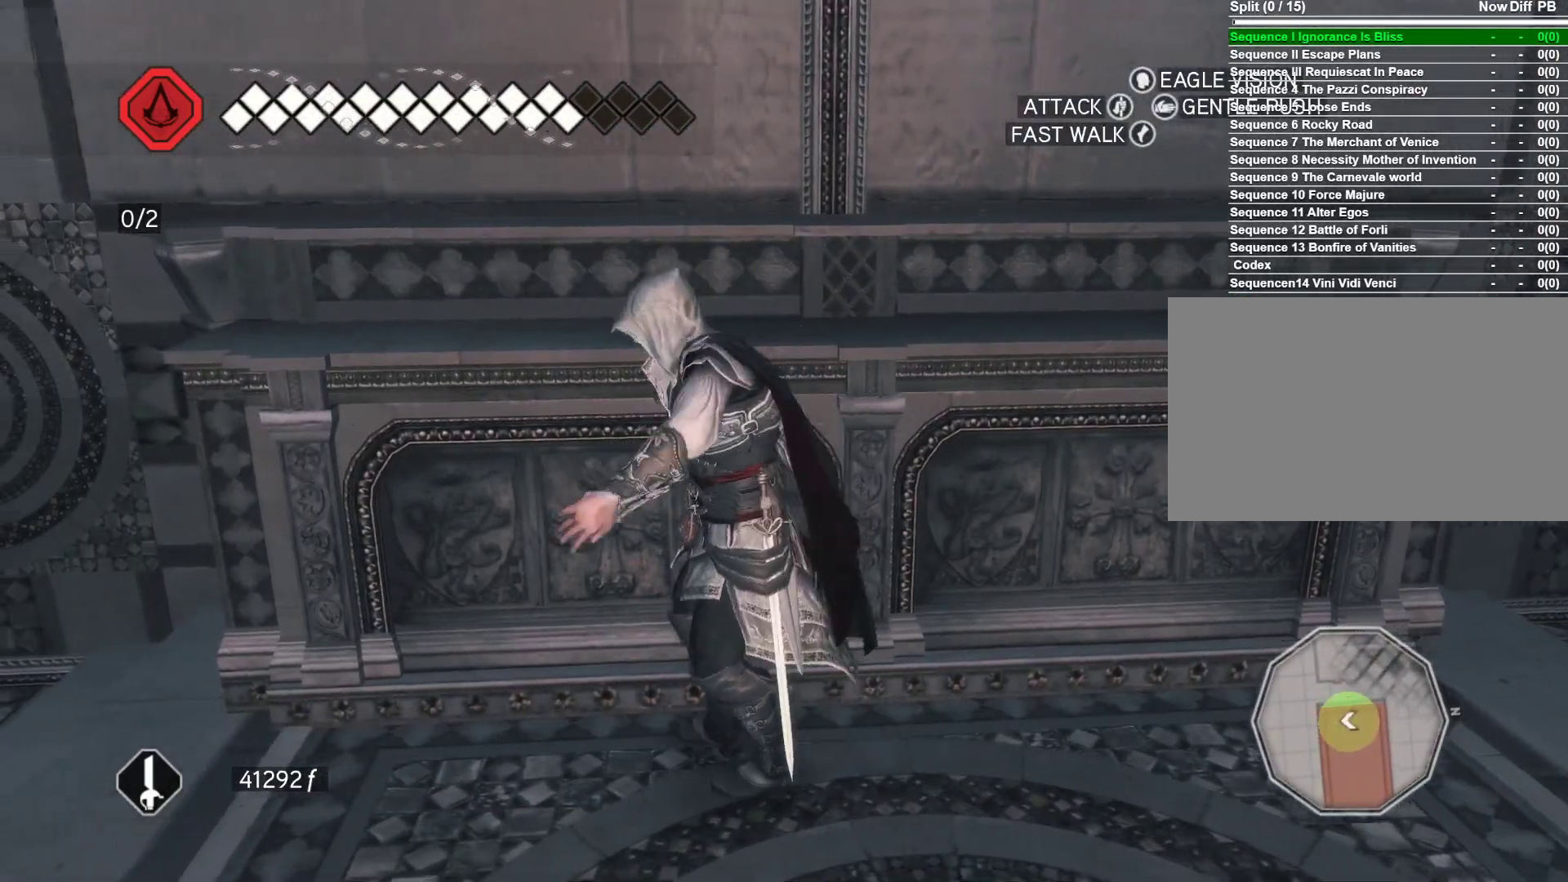
{"keys": ["a", "w"], "mouse": [], "events": [[416, "w", "down"]]}
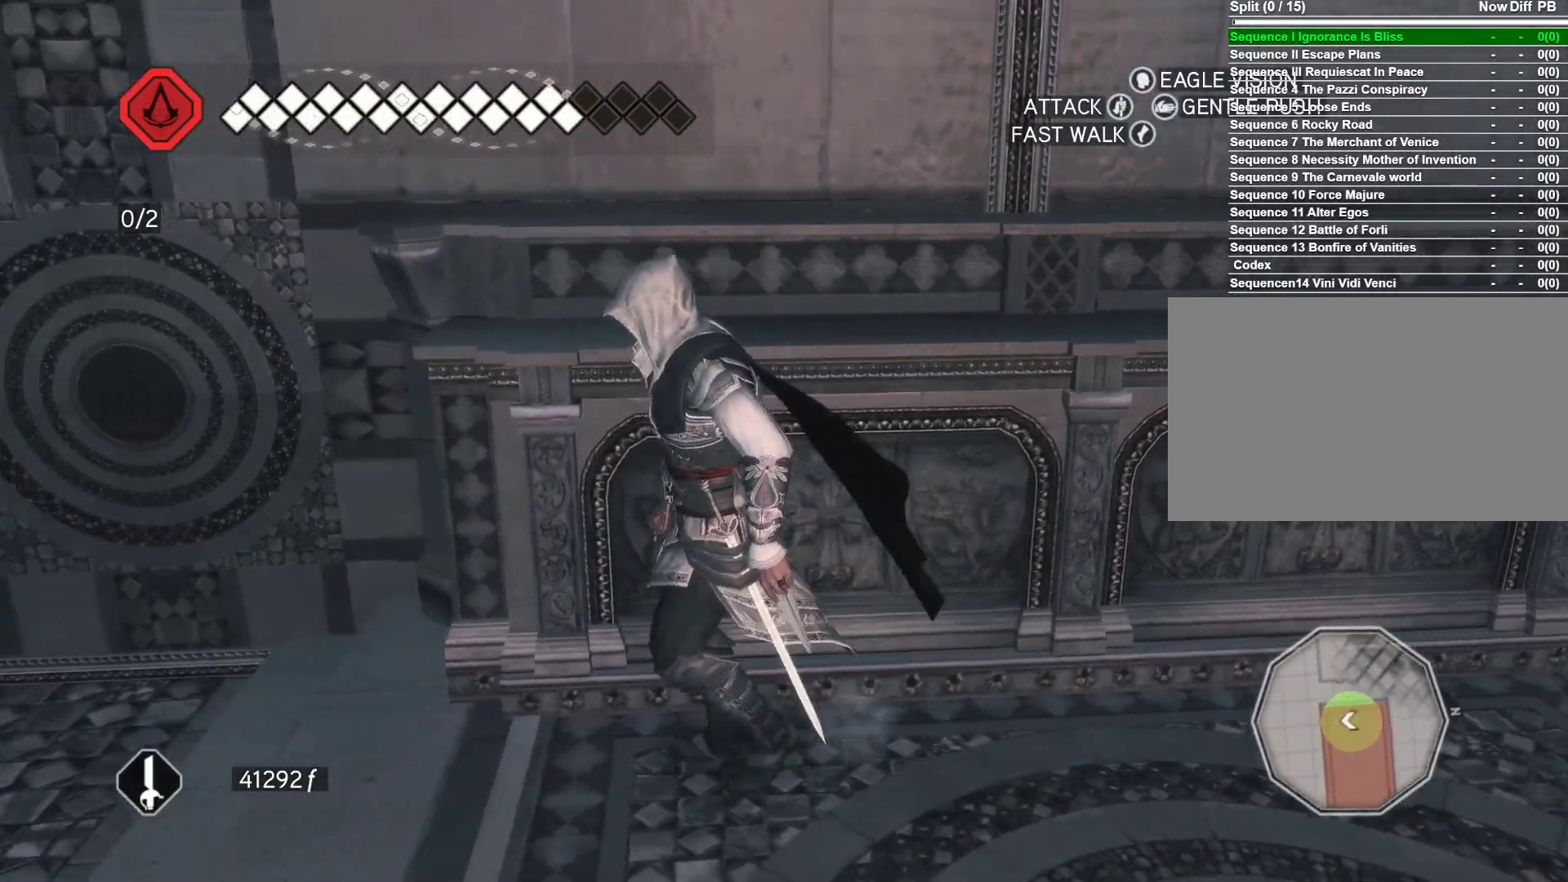
{"keys": ["a", "w"], "mouse": [], "events": []}
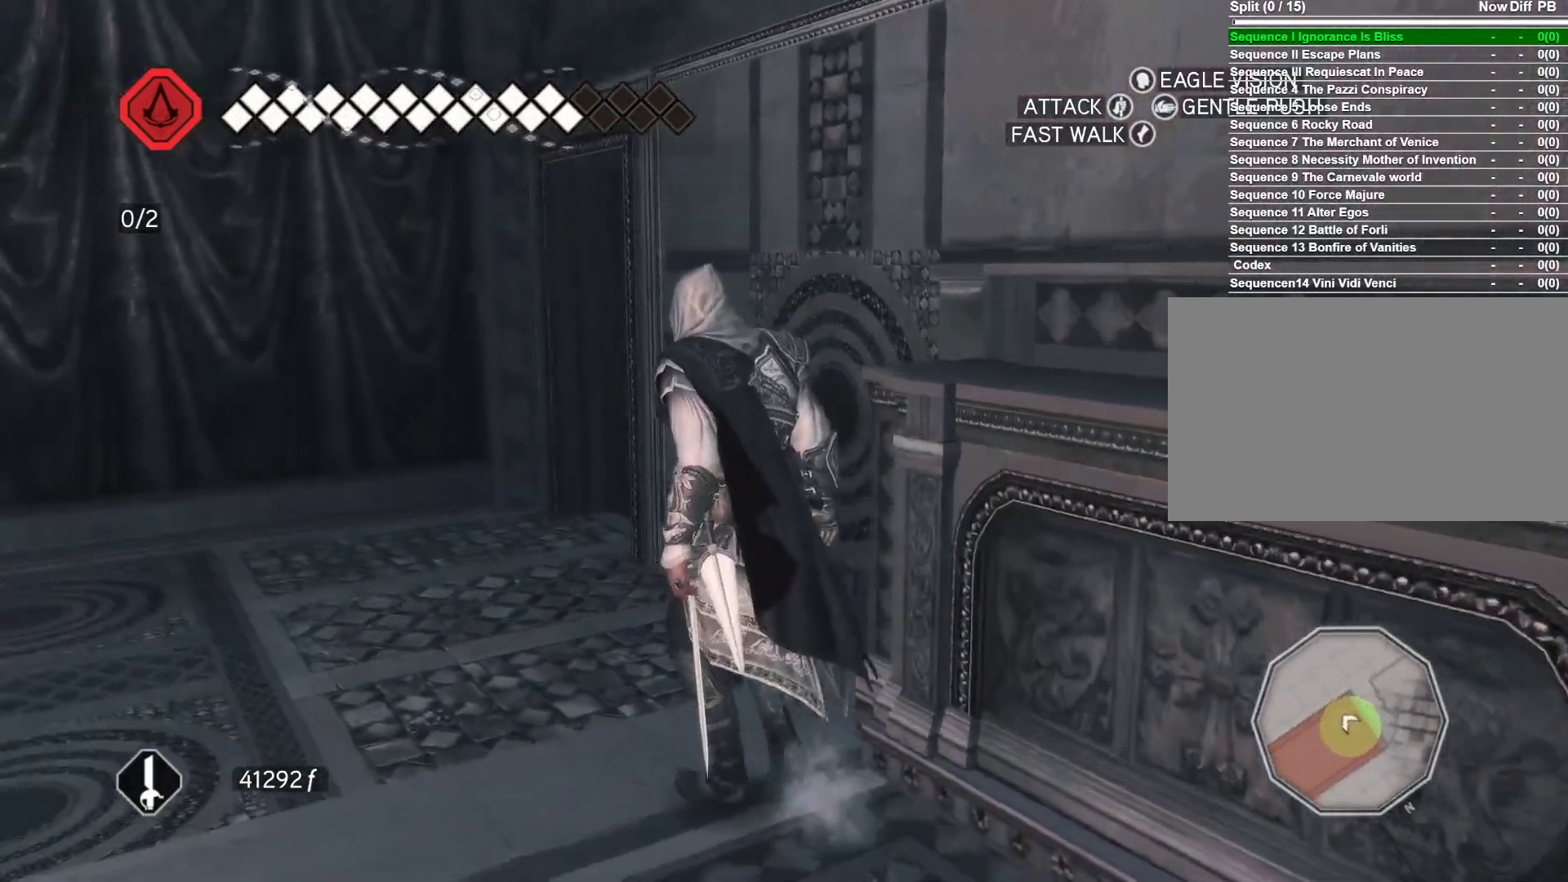
{"keys": ["w"], "mouse": ["right"], "events": [[83, "a", "up"], [300, "mouse_right", "down"]]}
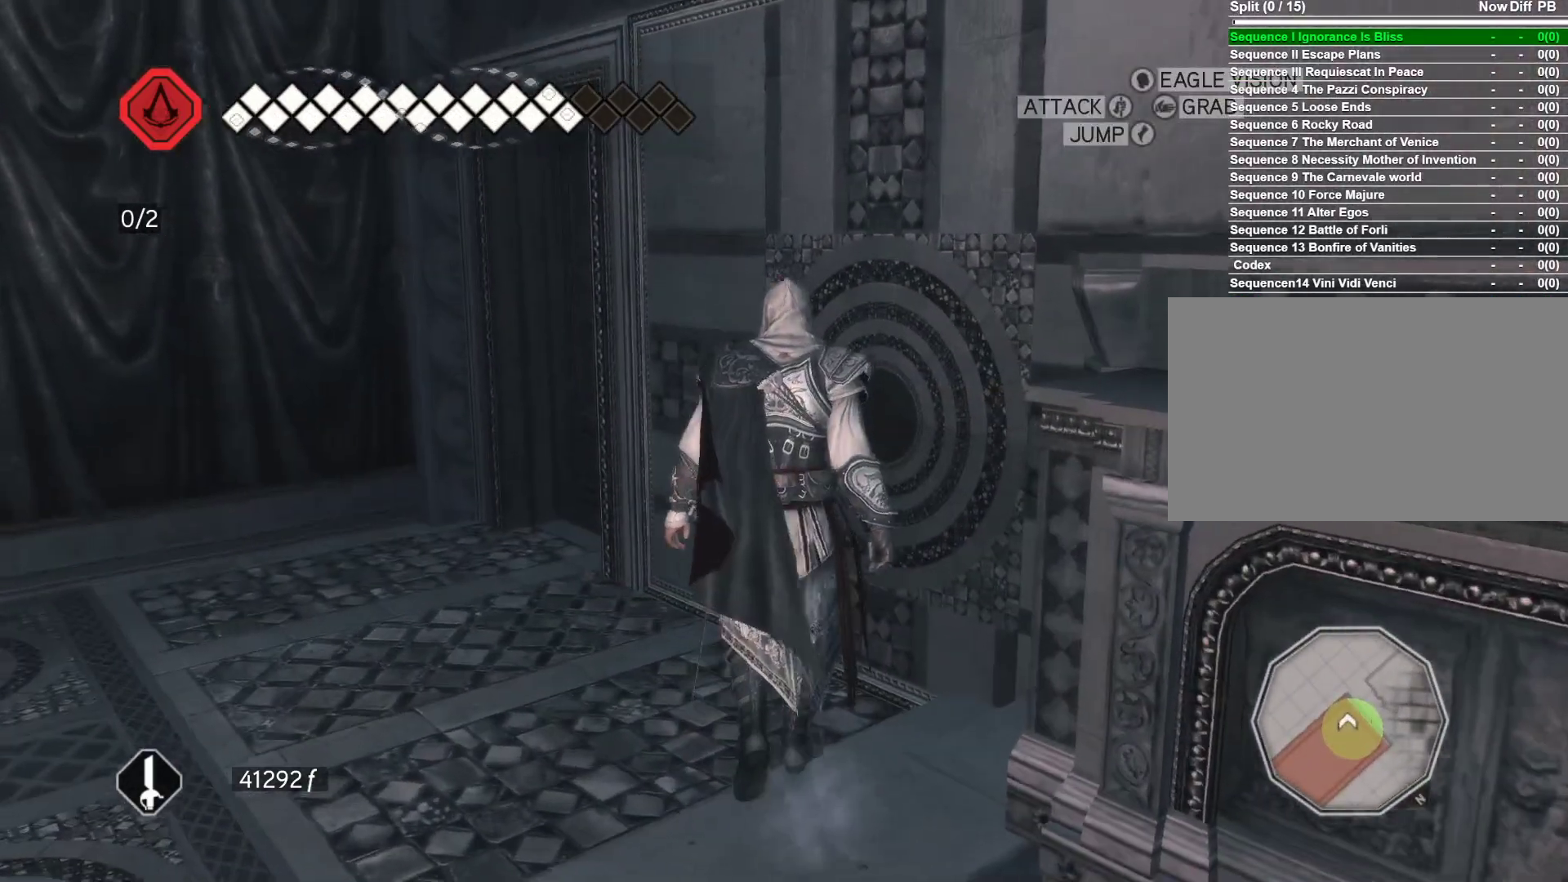
{"keys": ["a", "w"], "mouse": ["right"], "events": [[133, "a", "down"]]}
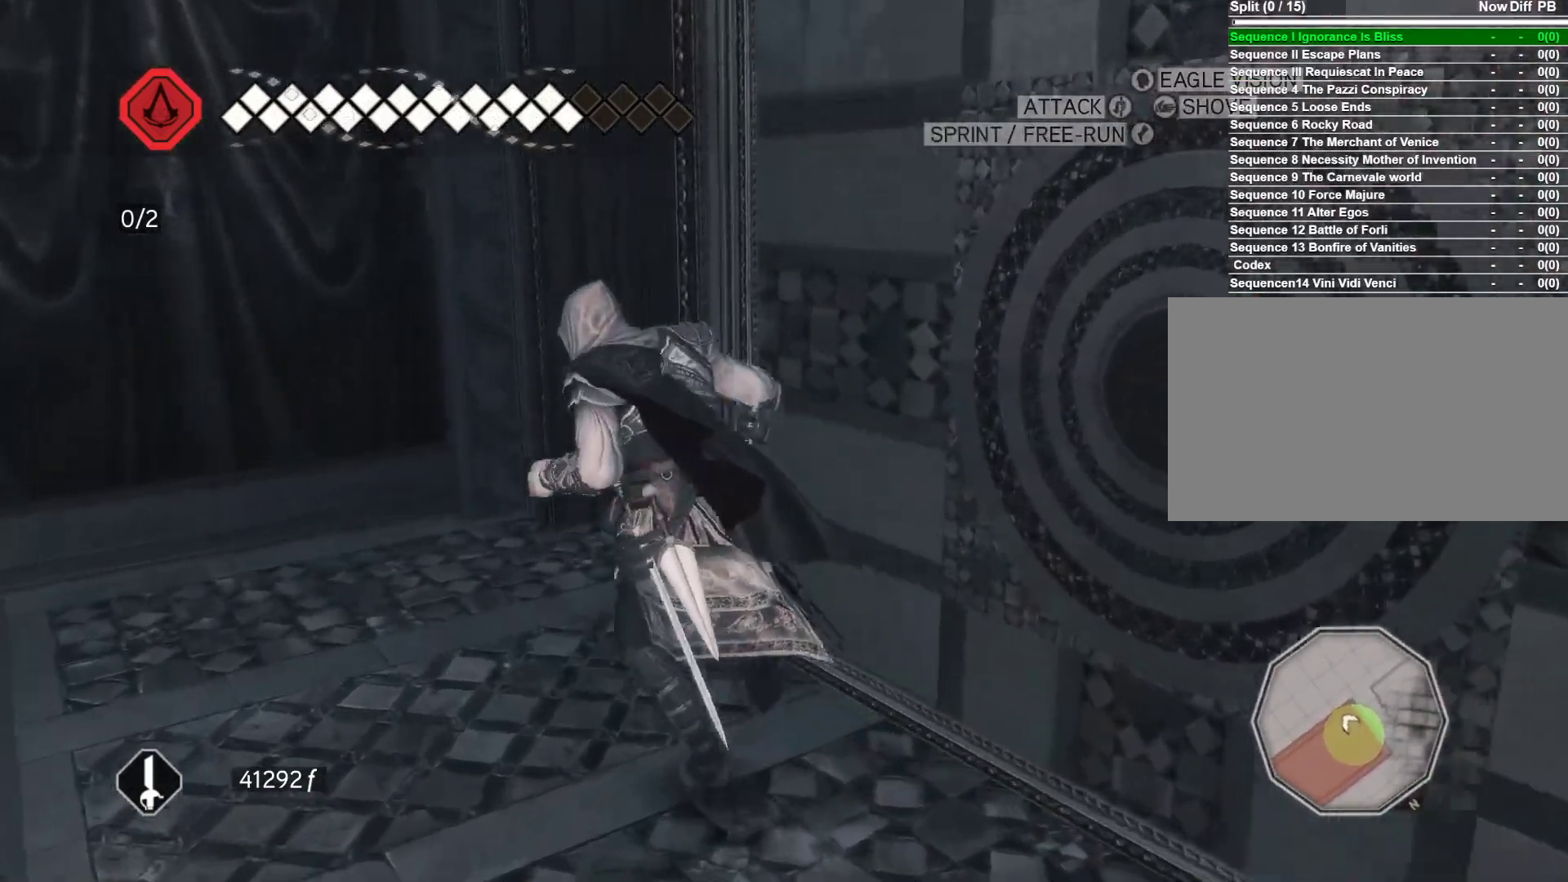
{"keys": ["w"], "mouse": ["right"], "events": [[66, "a", "up"]]}
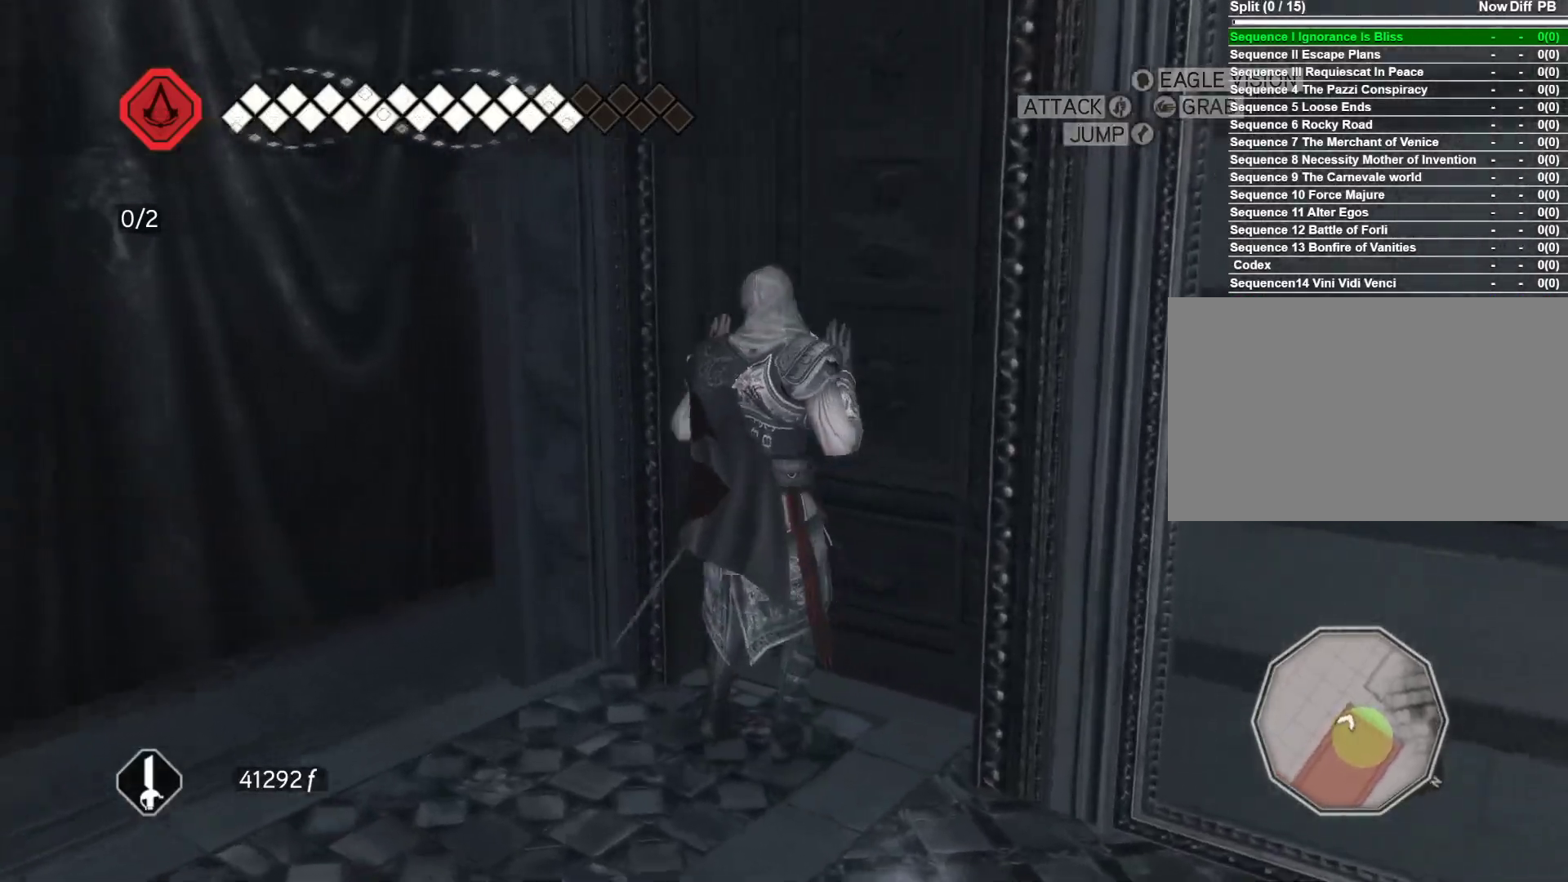
{"keys": ["d", "w"], "mouse": [], "events": [[116, "d", "down"], [266, "mouse_right", "up"]]}
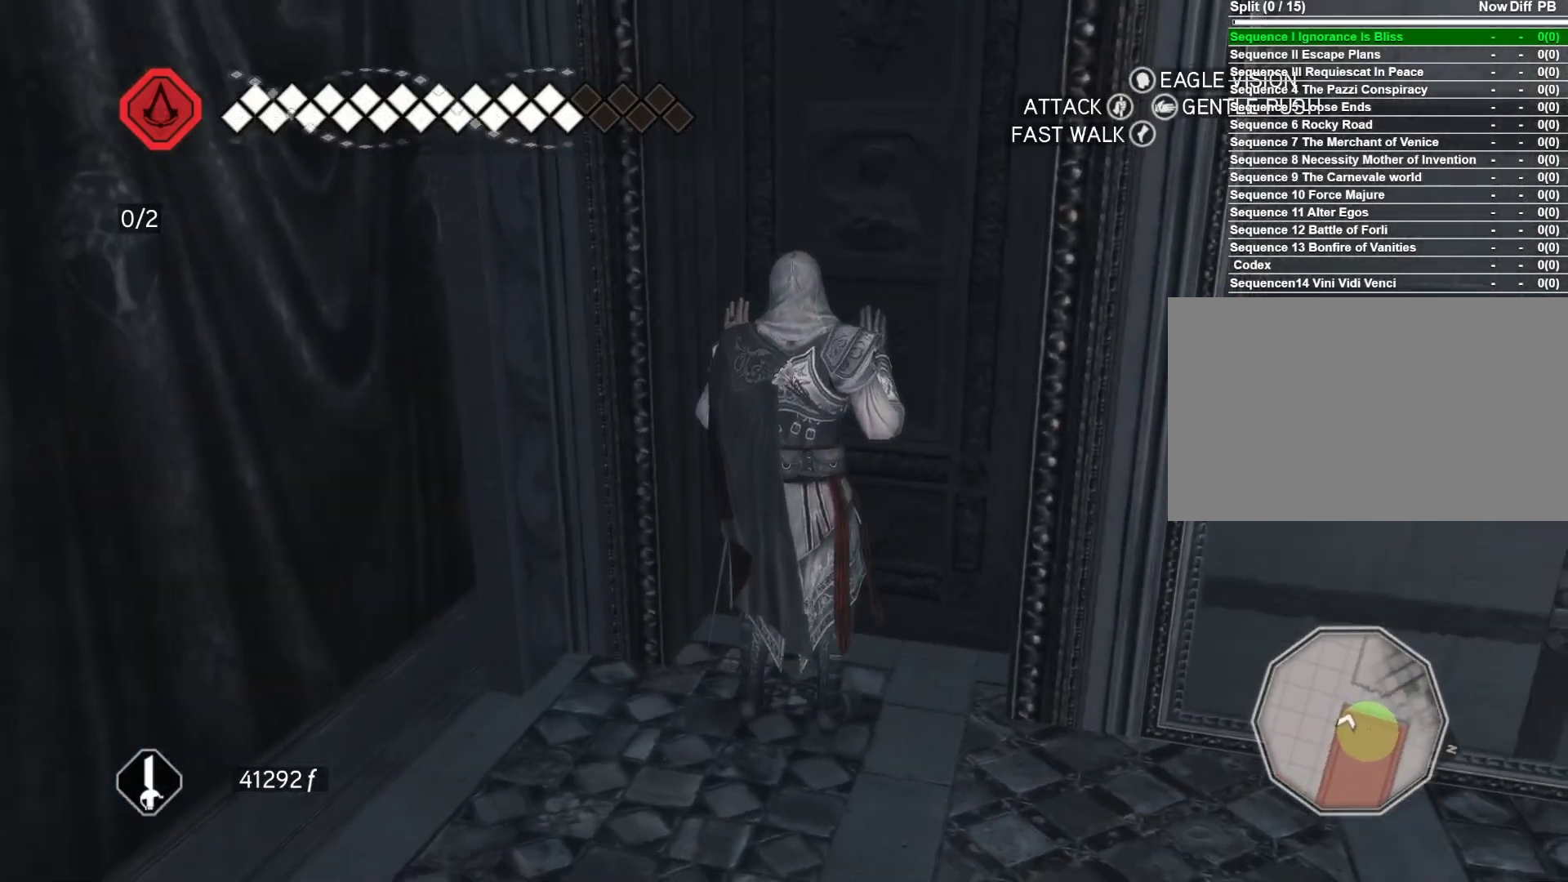
{"keys": ["shift", "w"], "mouse": [], "events": [[50, "d", "up"], [333, "shift", "down"]]}
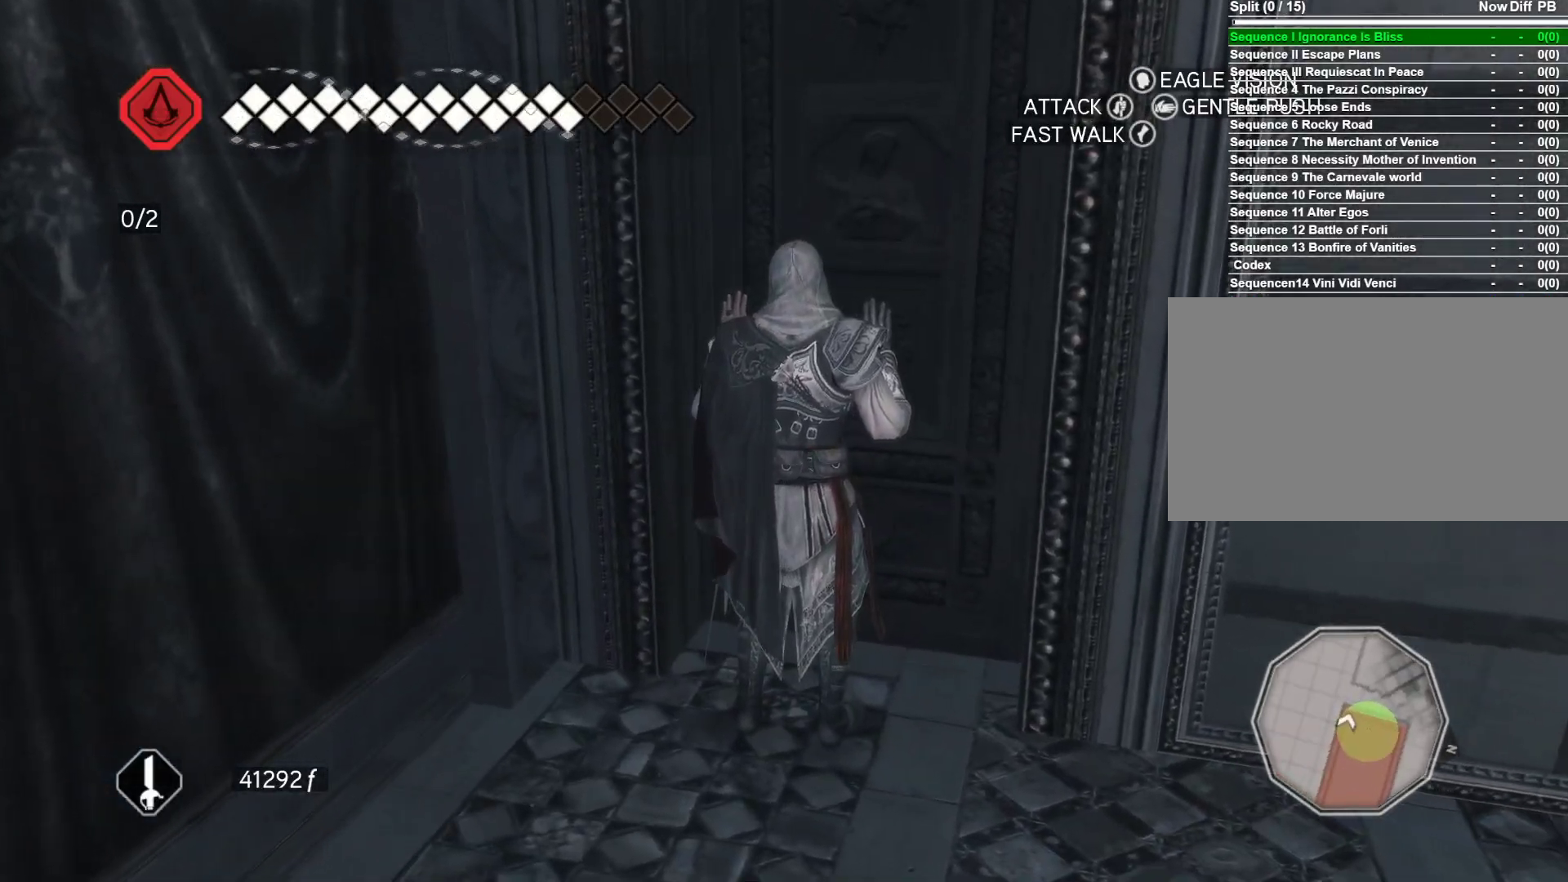
{"keys": ["d"], "mouse": [], "events": [[100, "shift", "up"], [200, "d", "down"], [200, "w", "up"]]}
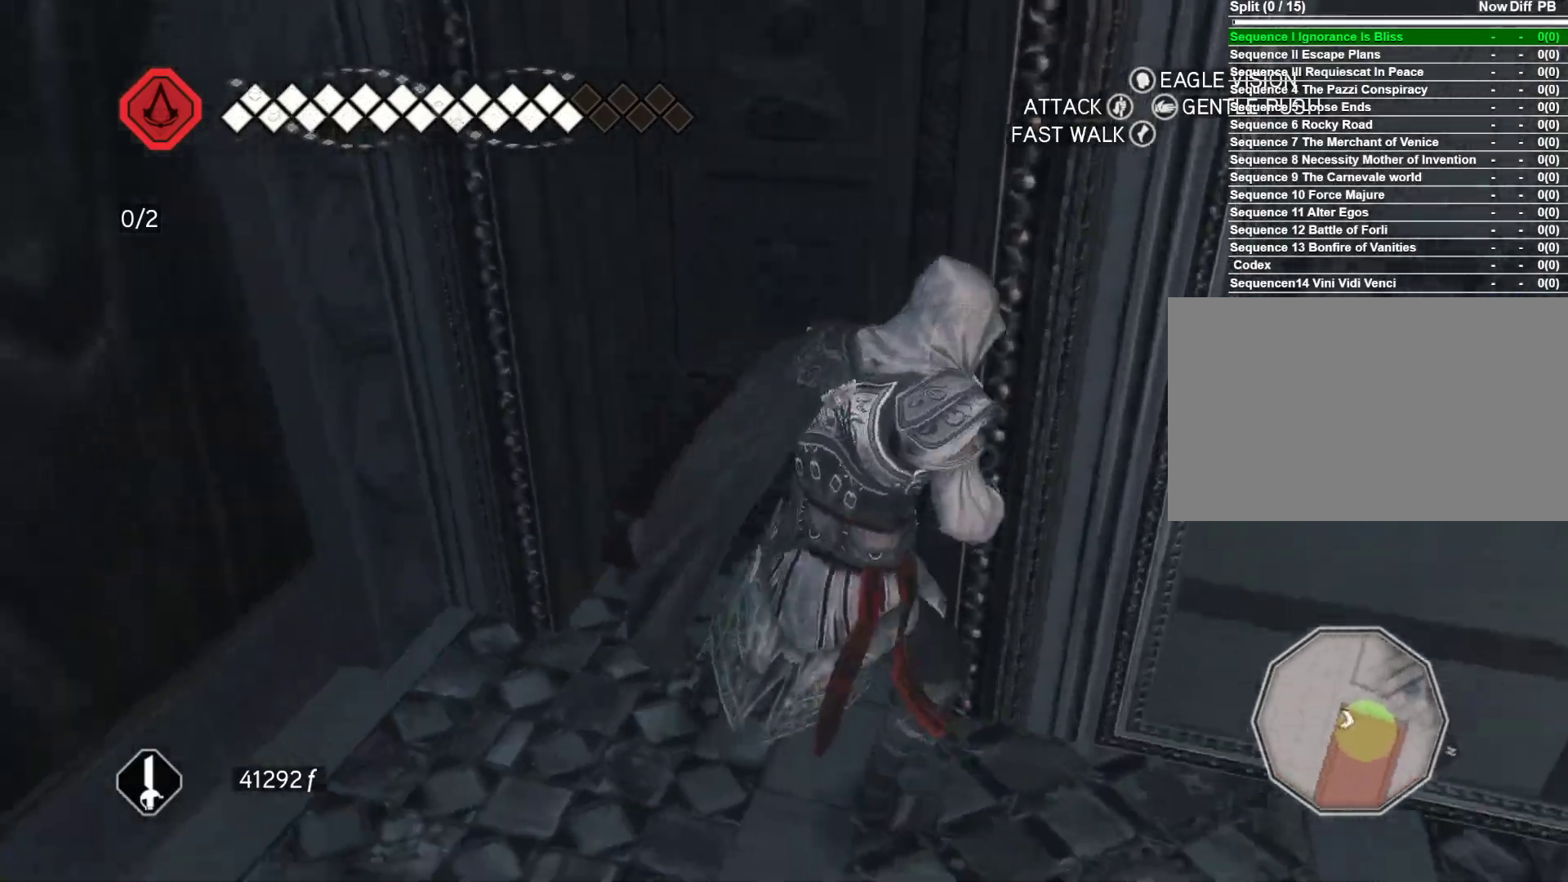
{"keys": ["d", "w"], "mouse": ["right"], "events": [[216, "mouse_right", "down"], [450, "w", "down"]]}
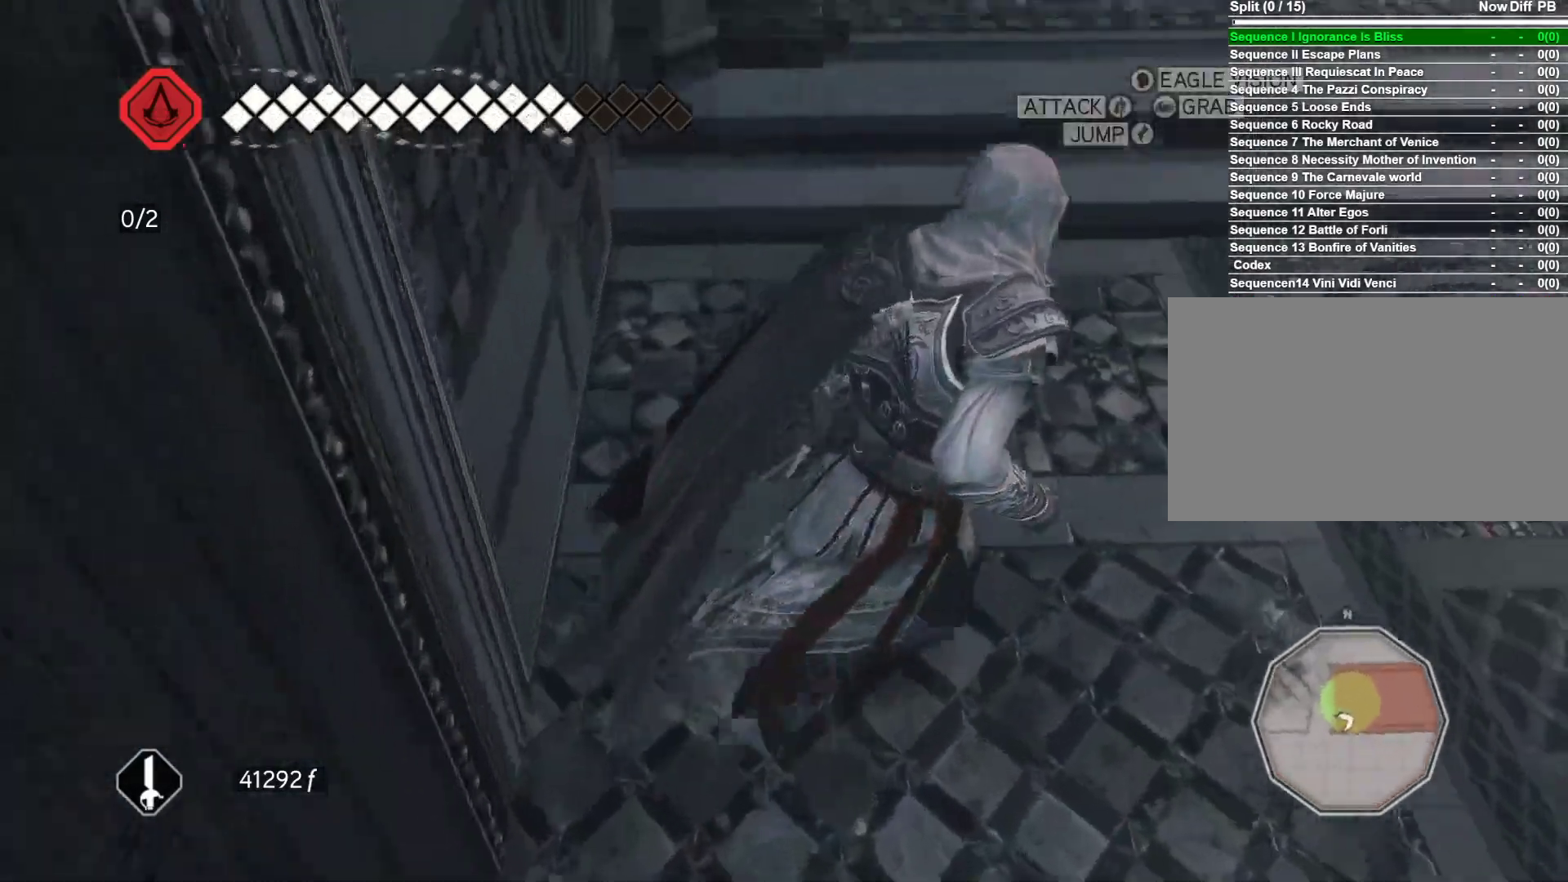
{"keys": ["d", "w"], "mouse": ["right"], "events": []}
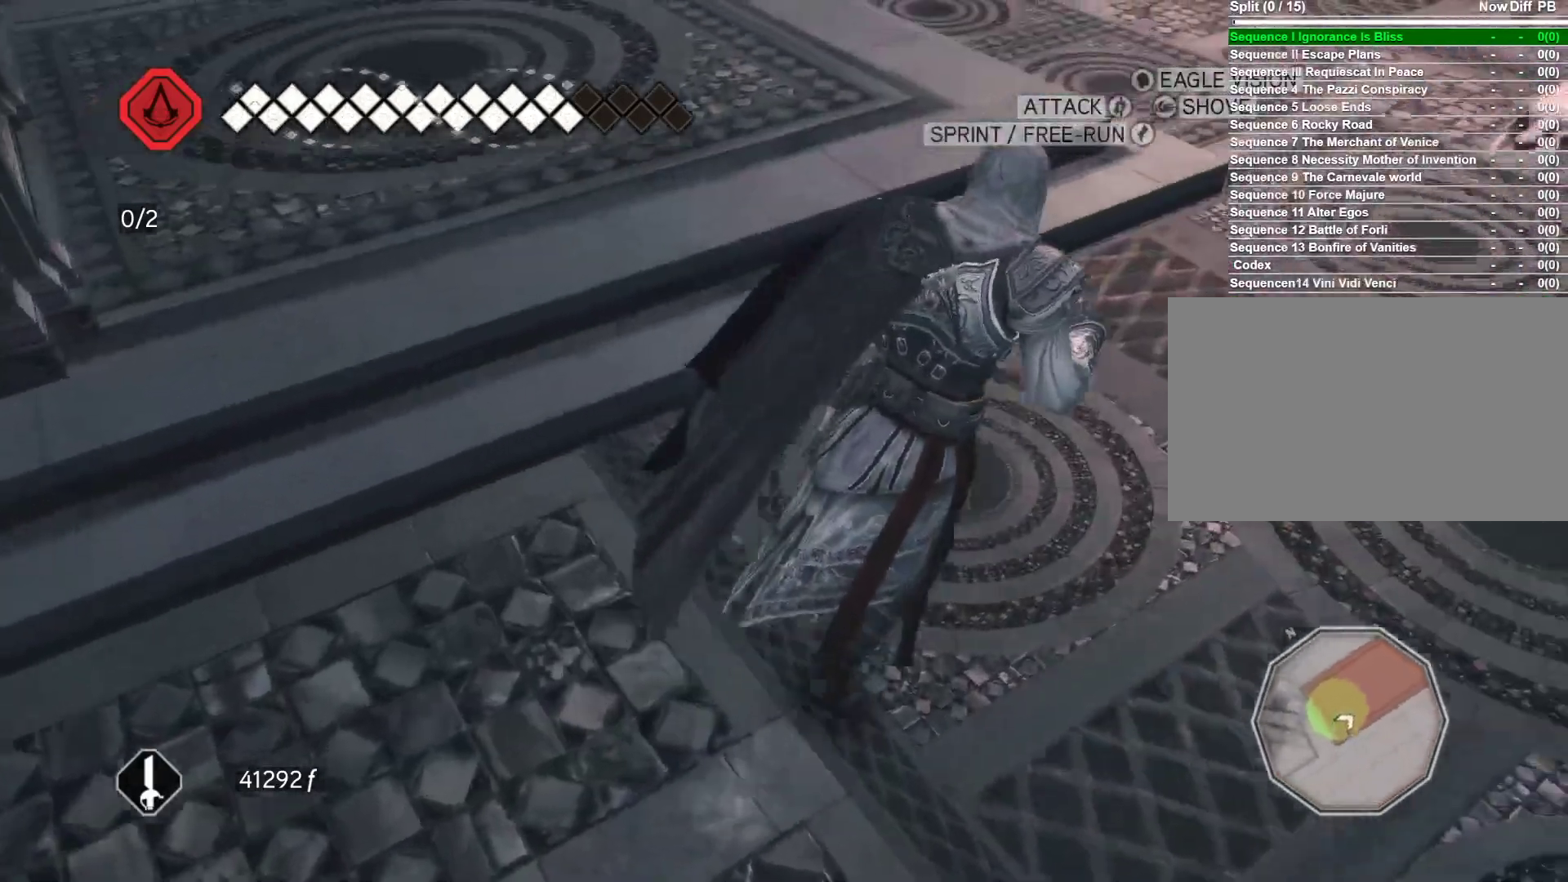
{"keys": ["w"], "mouse": ["right"], "events": [[383, "d", "up"]]}
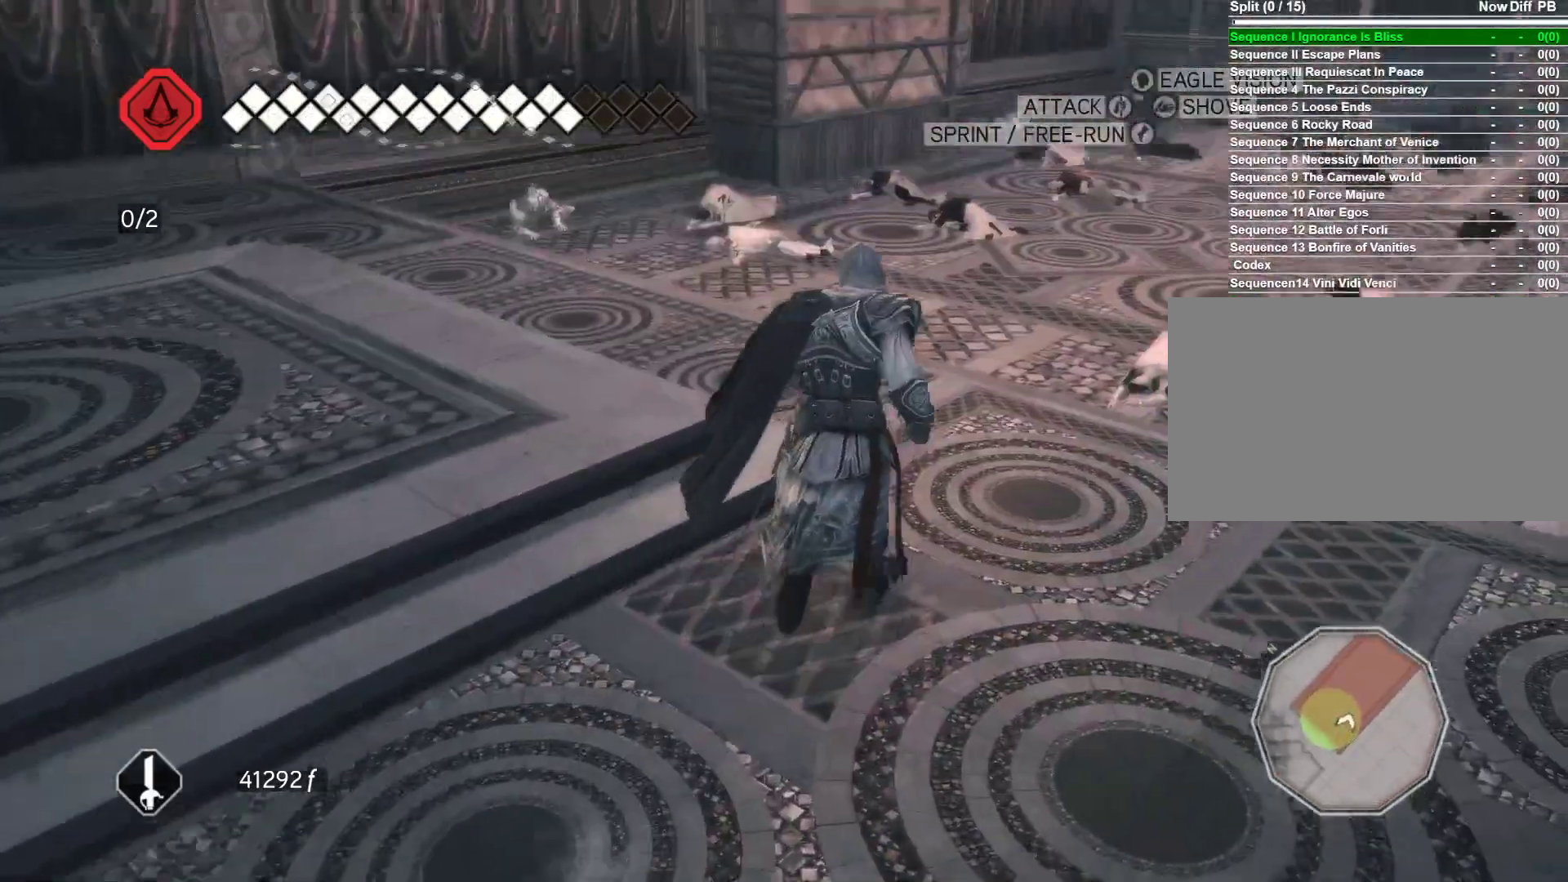
{"keys": ["d", "w"], "mouse": ["right"], "events": [[500, "d", "down"]]}
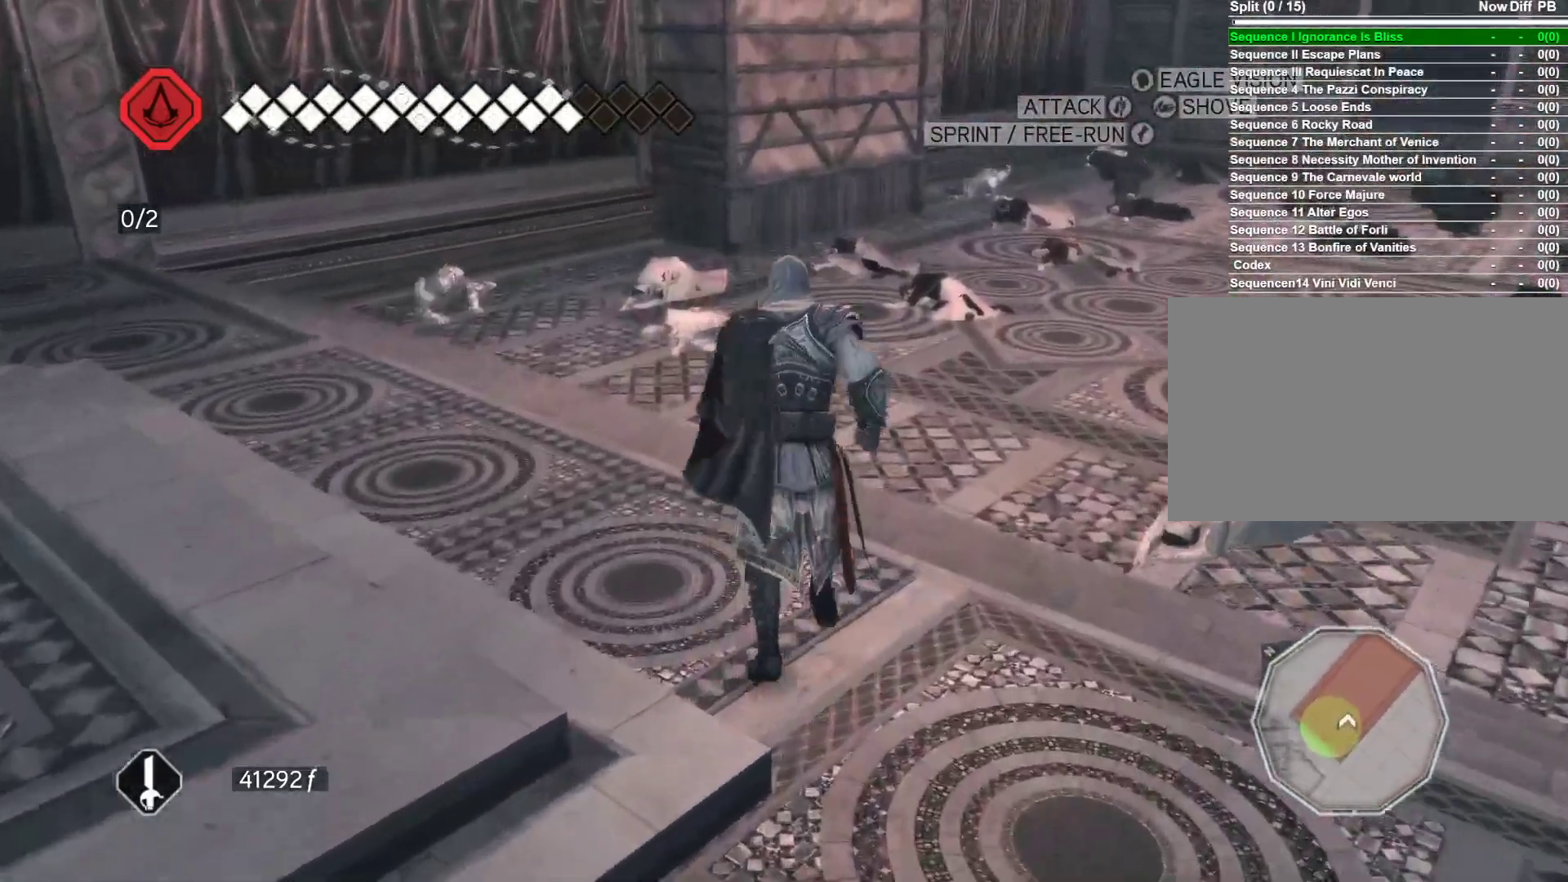
{"keys": ["d", "w"], "mouse": ["right"], "events": []}
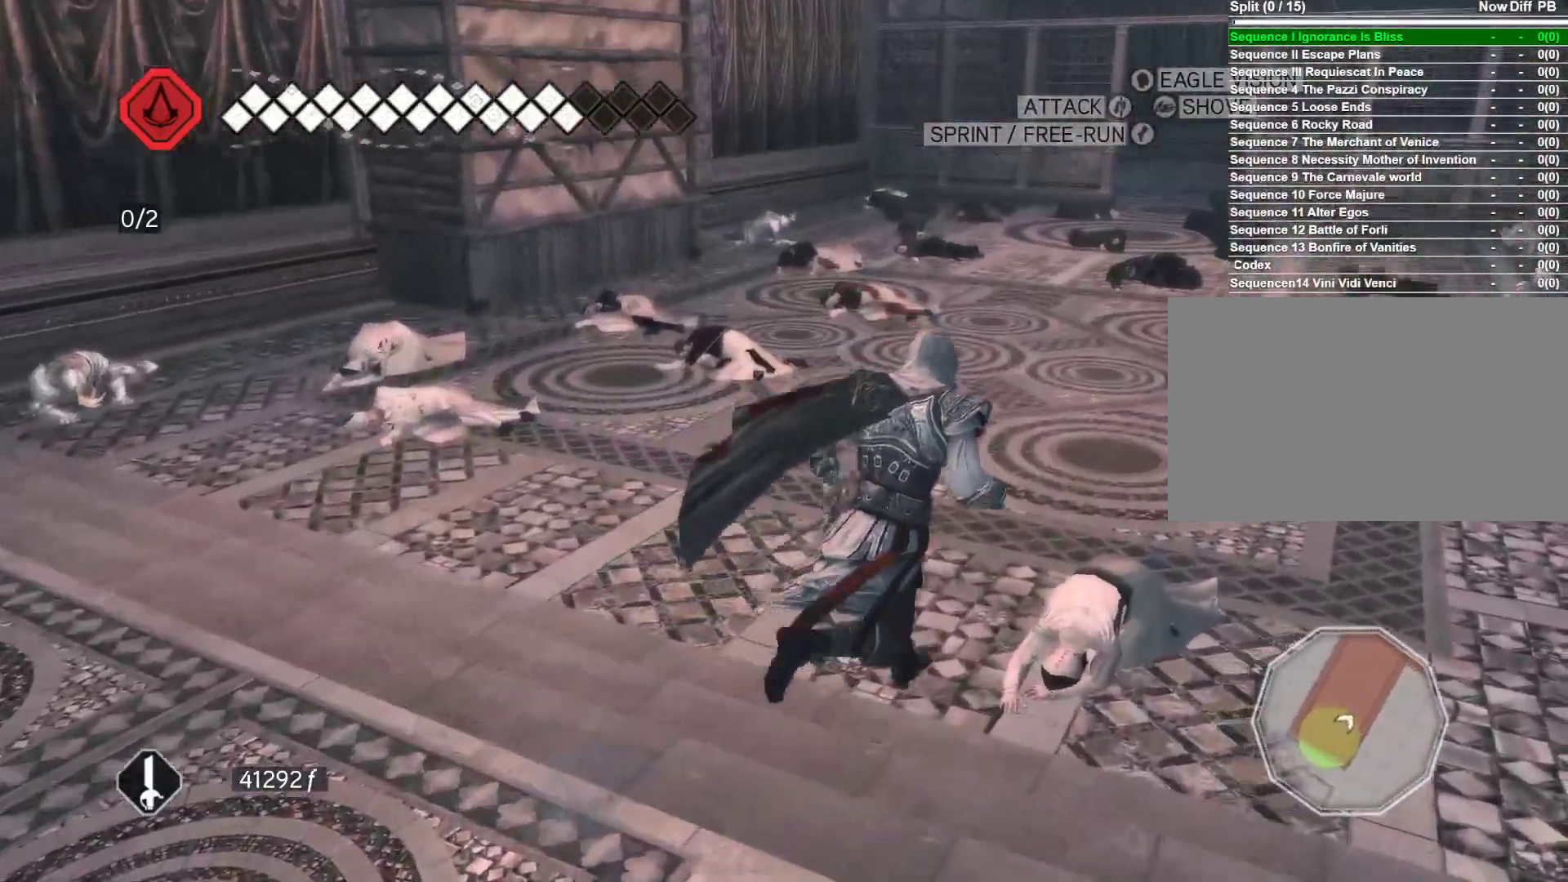
{"keys": ["space", "w"], "mouse": ["right"], "events": [[200, "d", "up"], [383, "space", "down"]]}
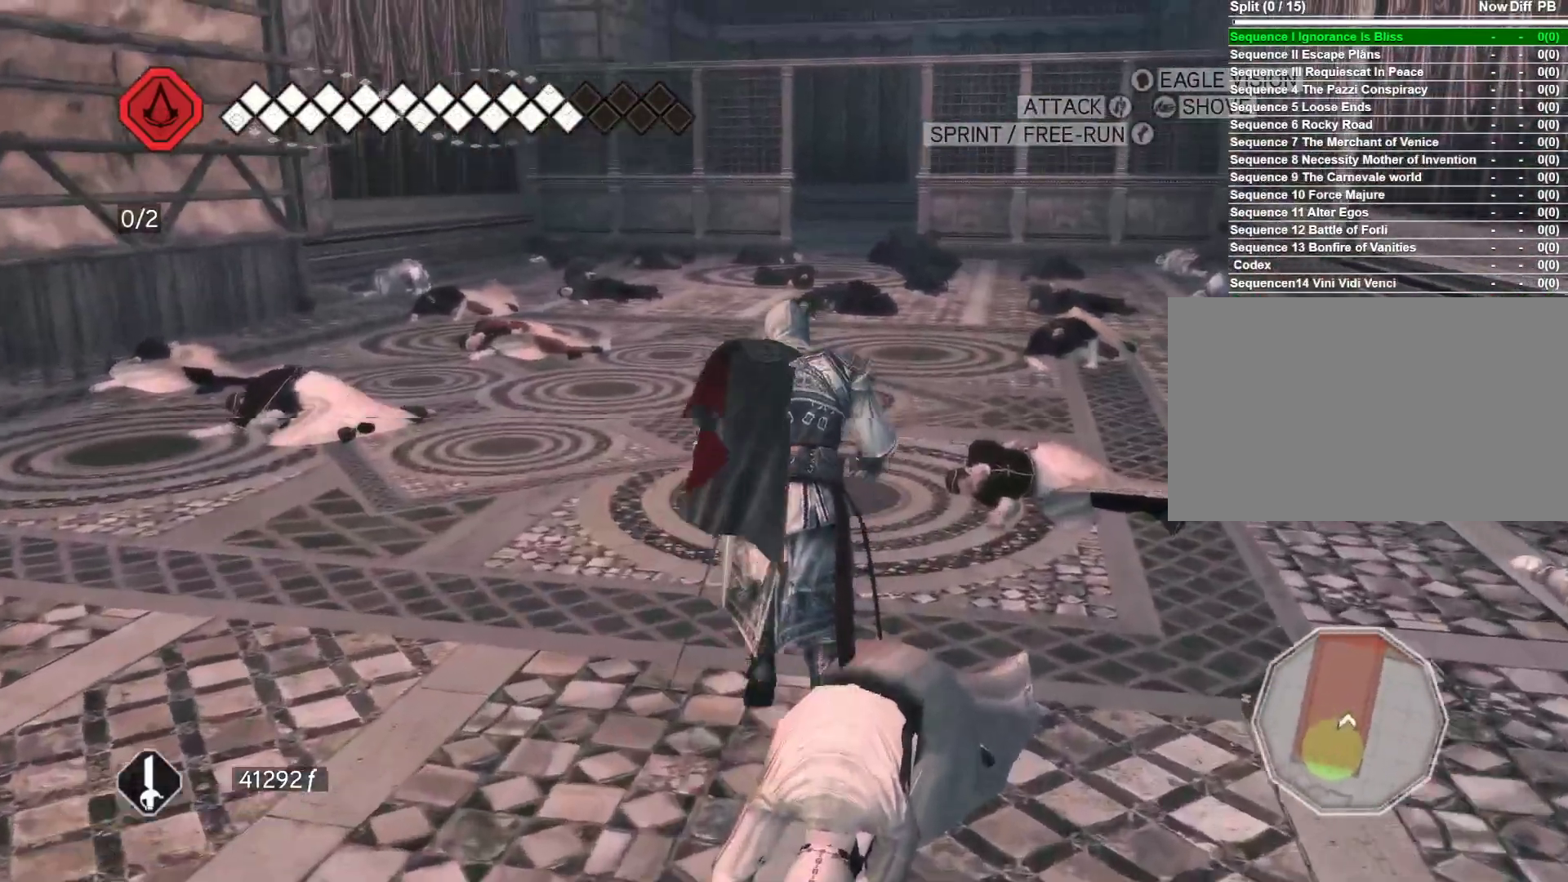
{"keys": ["space", "w"], "mouse": ["right"], "events": []}
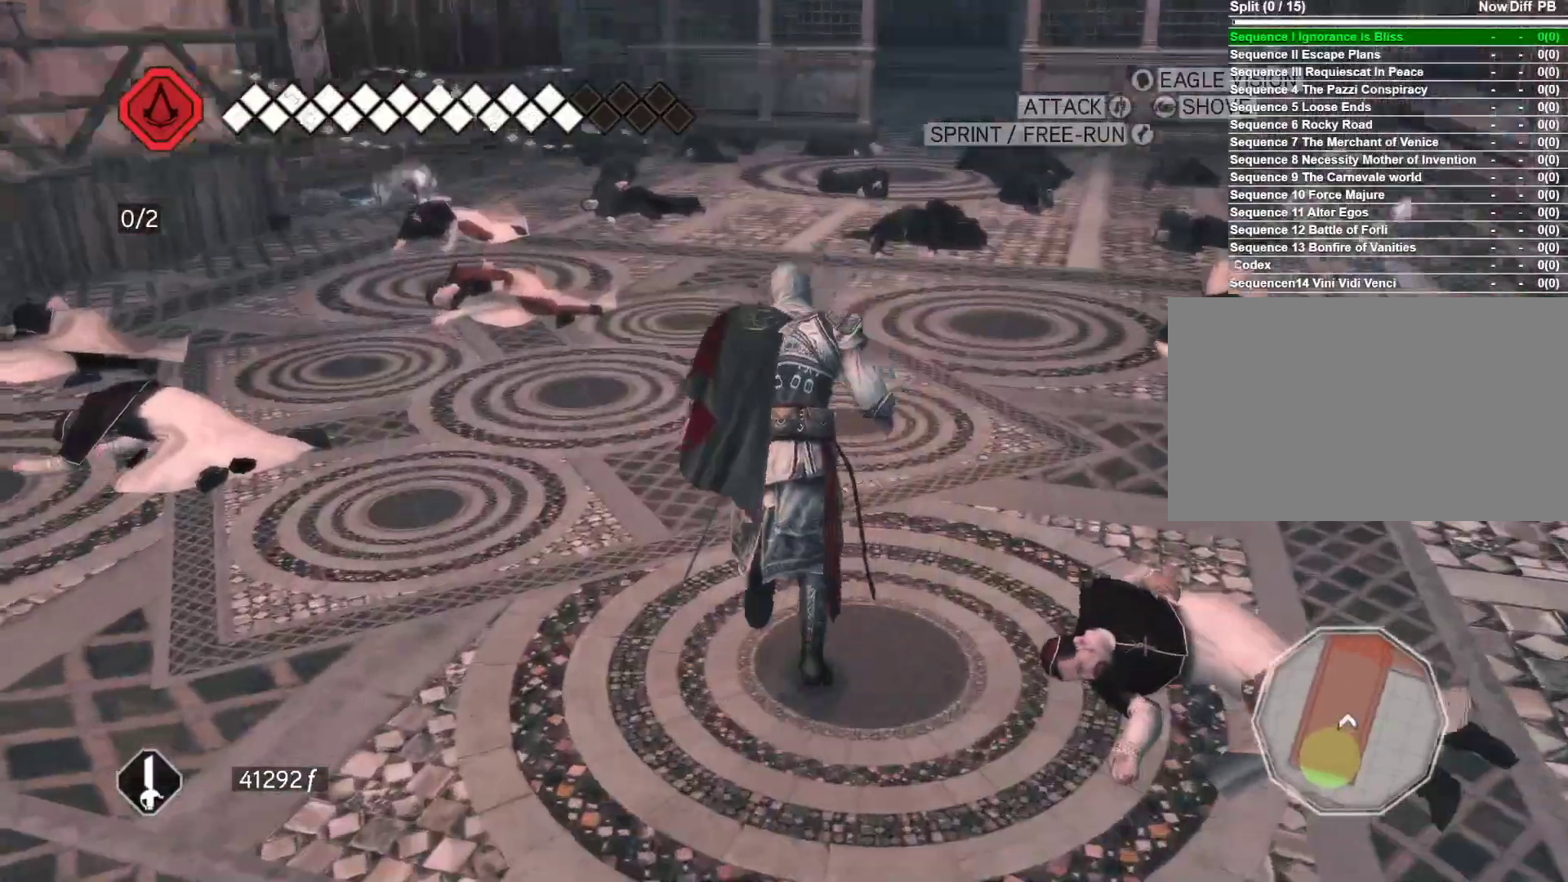
{"keys": ["d", "space", "w"], "mouse": ["right"], "events": [[333, "d", "down"]]}
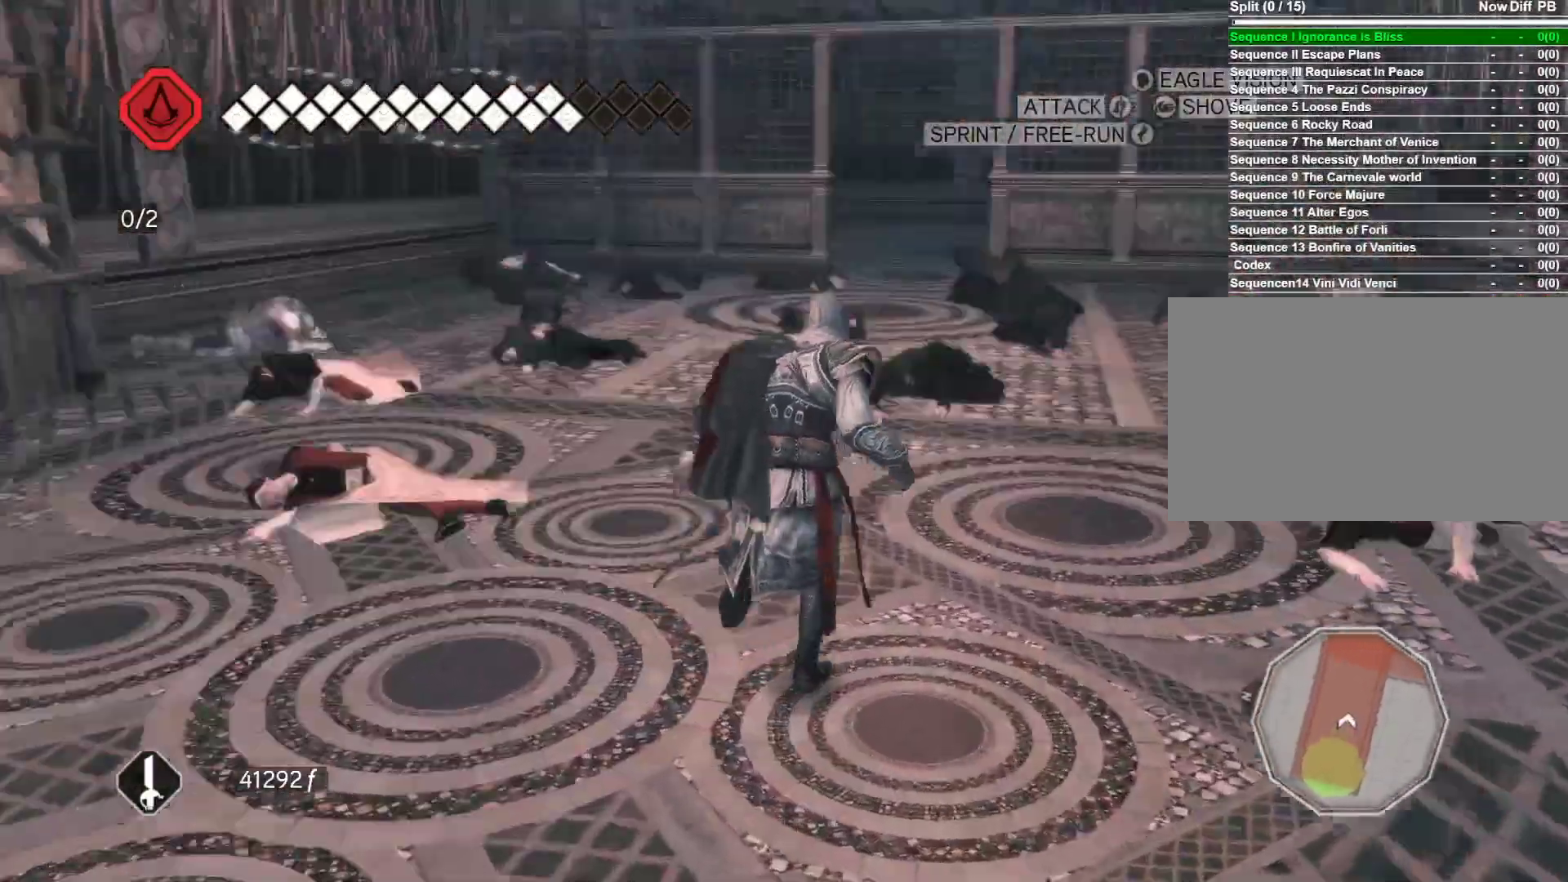
{"keys": ["space", "w"], "mouse": ["right"], "events": [[150, "d", "up"]]}
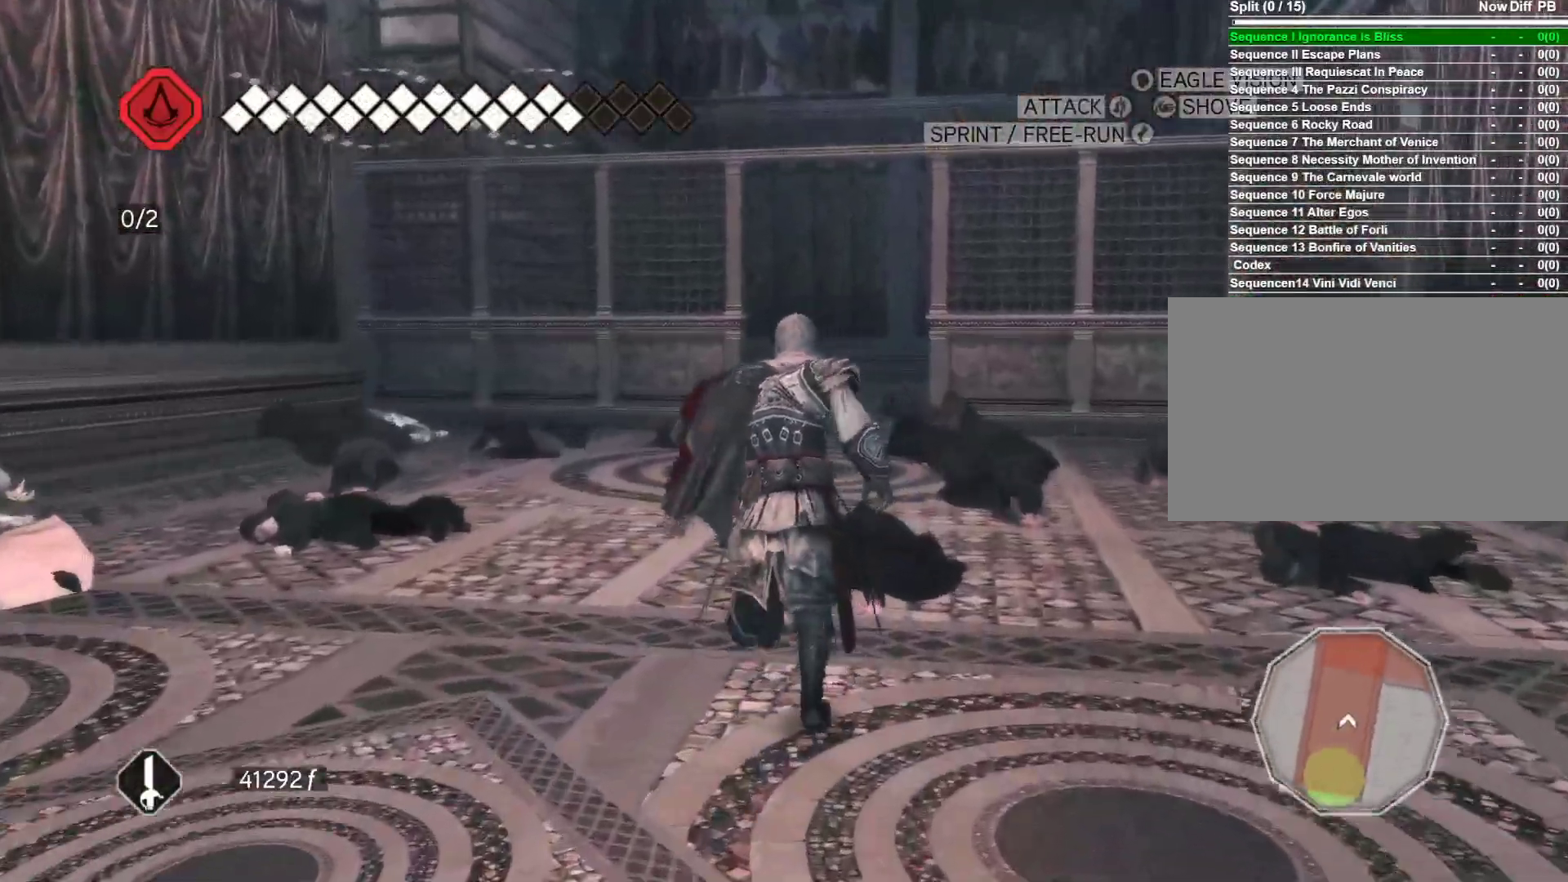
{"keys": ["space", "w"], "mouse": ["right"], "events": []}
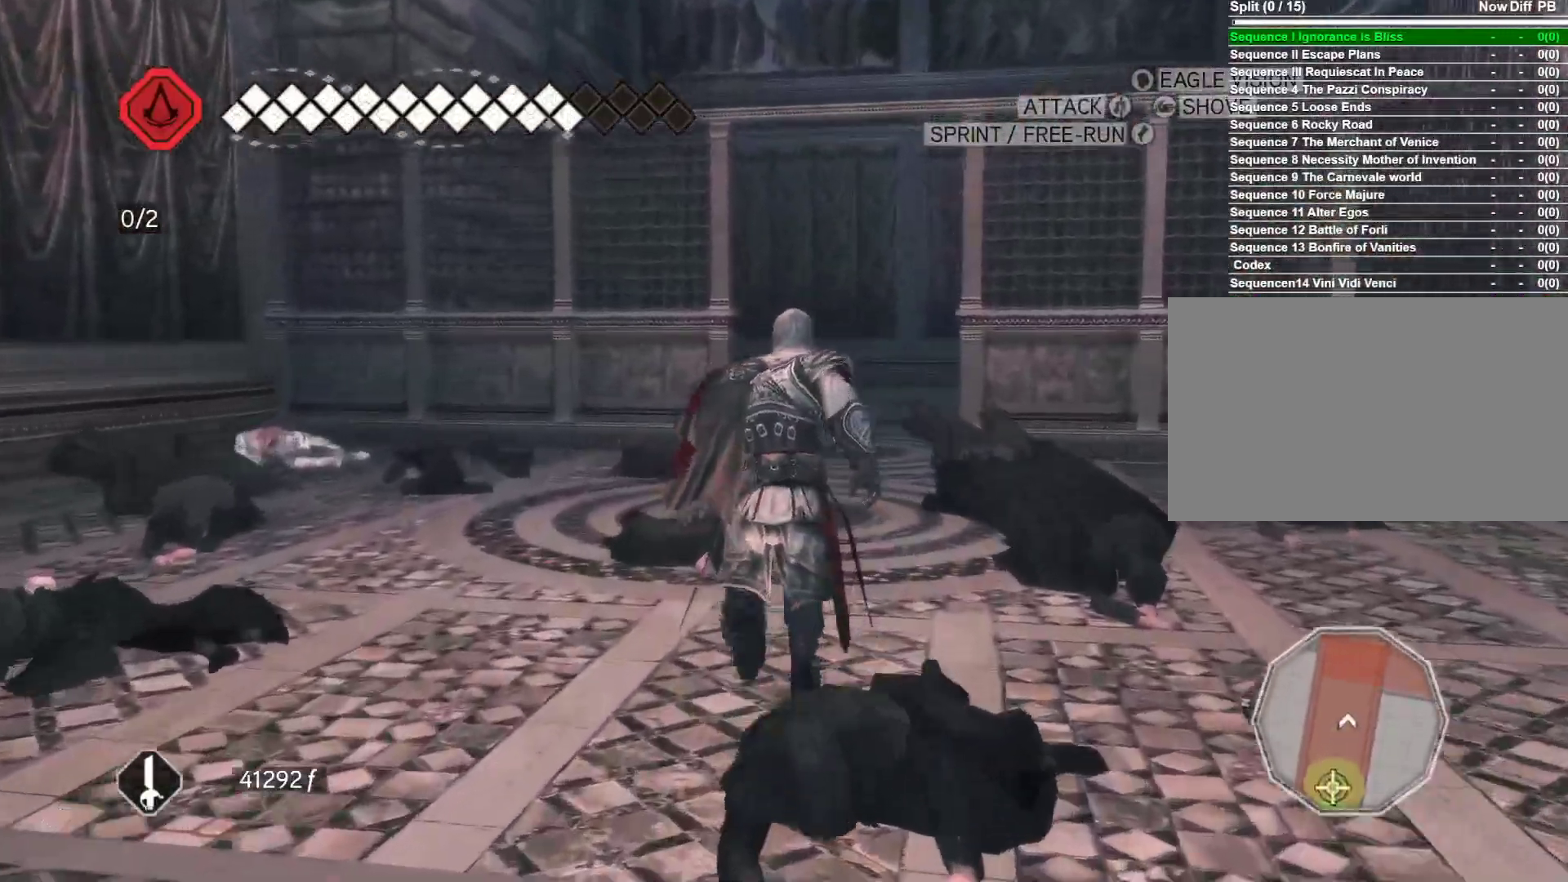
{"keys": ["d", "space", "w"], "mouse": ["right"], "events": [[283, "d", "down"]]}
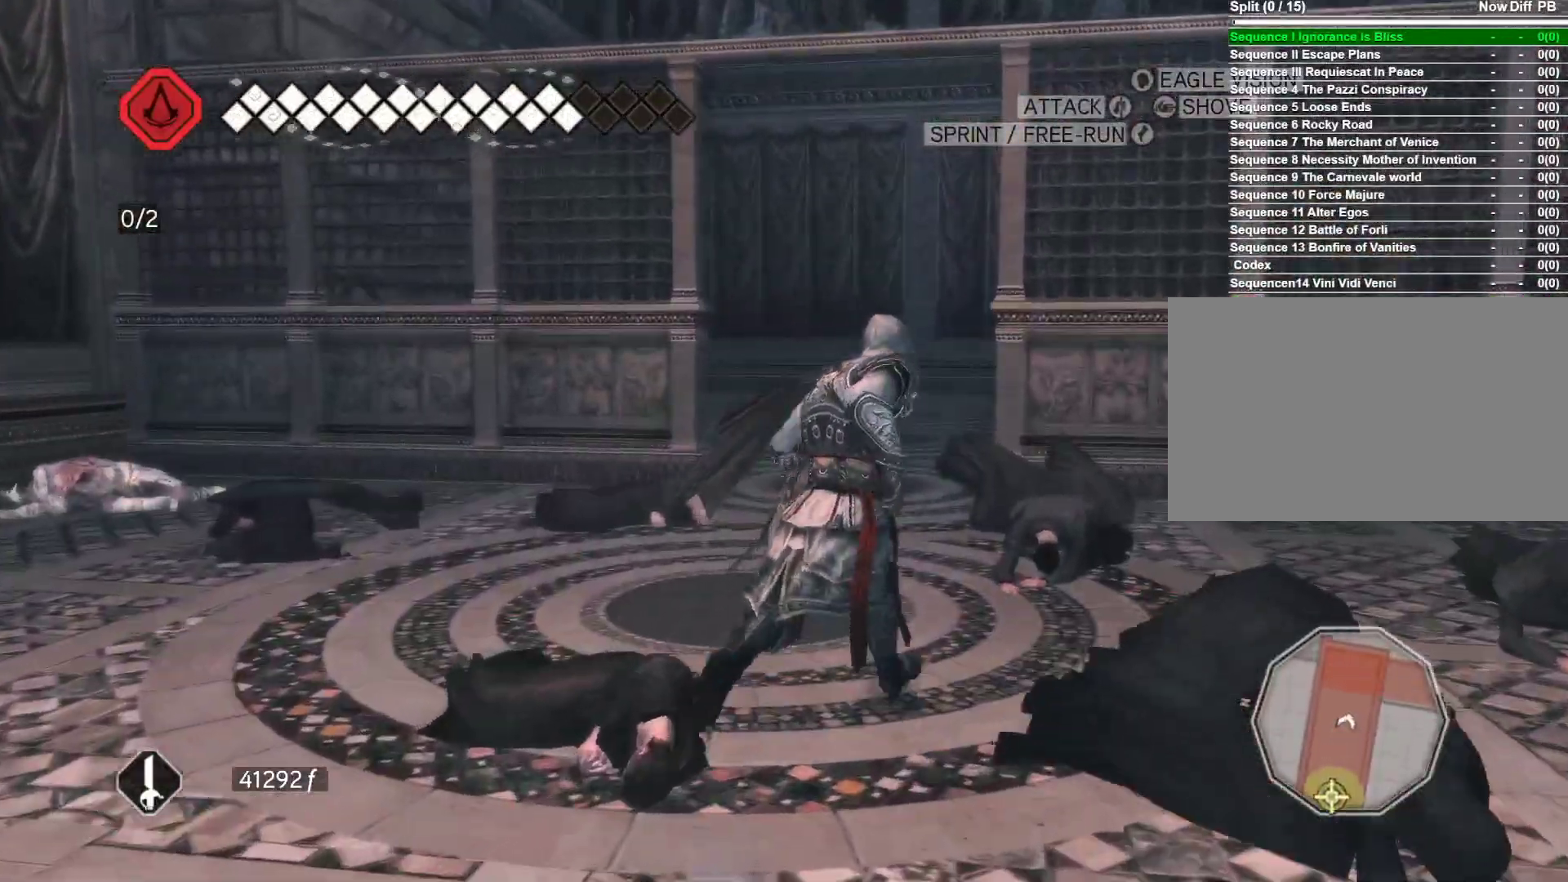
{"keys": ["space", "w"], "mouse": ["right"], "events": [[16, "d", "up"]]}
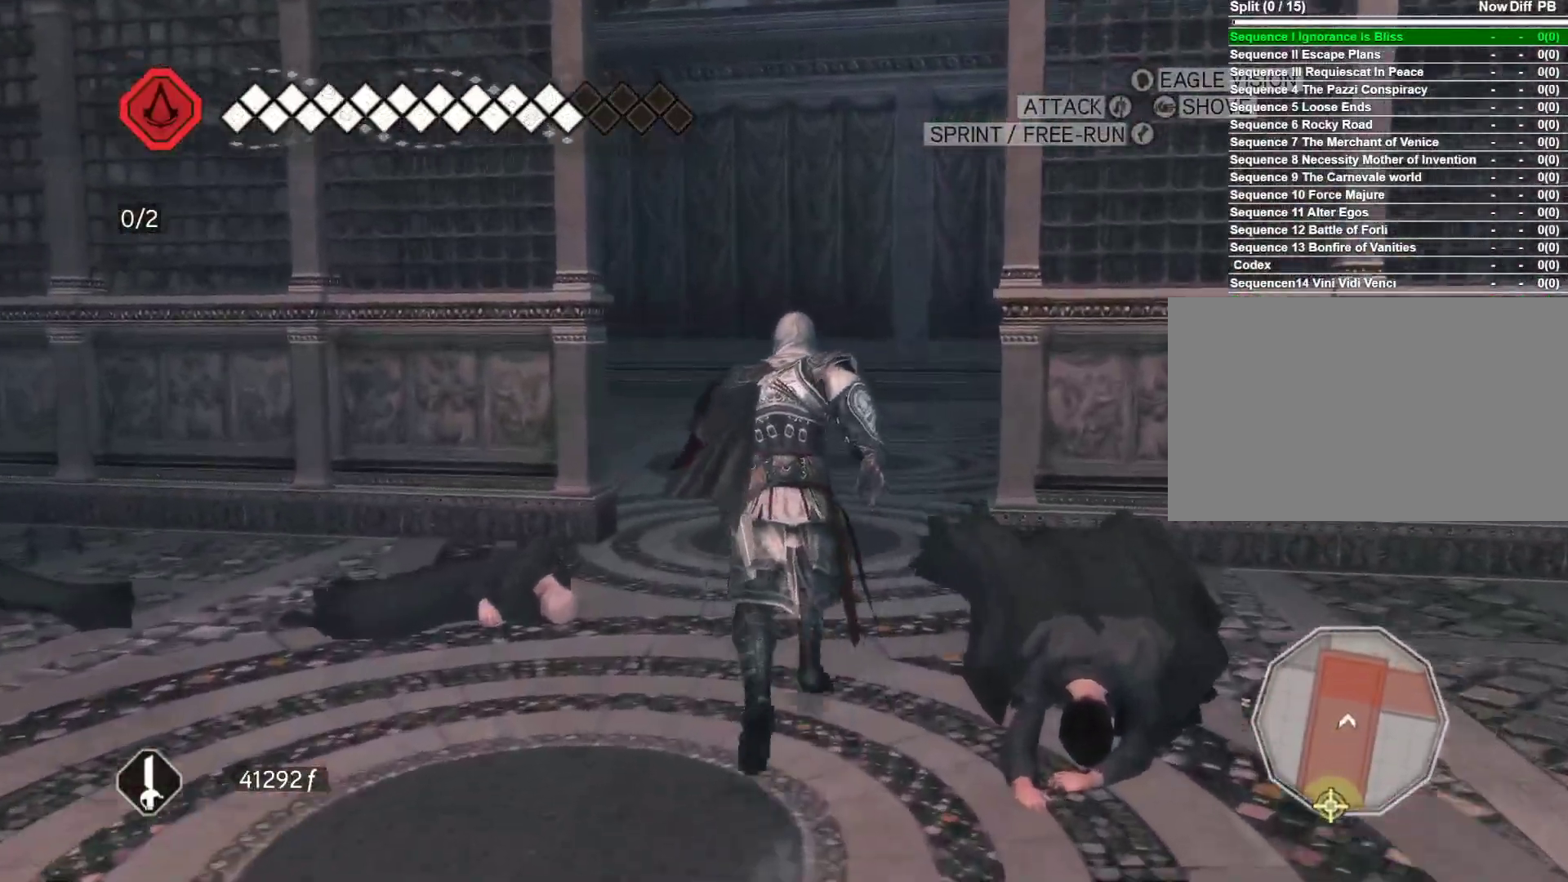
{"keys": ["d", "w"], "mouse": ["right"], "events": [[216, "space", "up"], [400, "d", "down"]]}
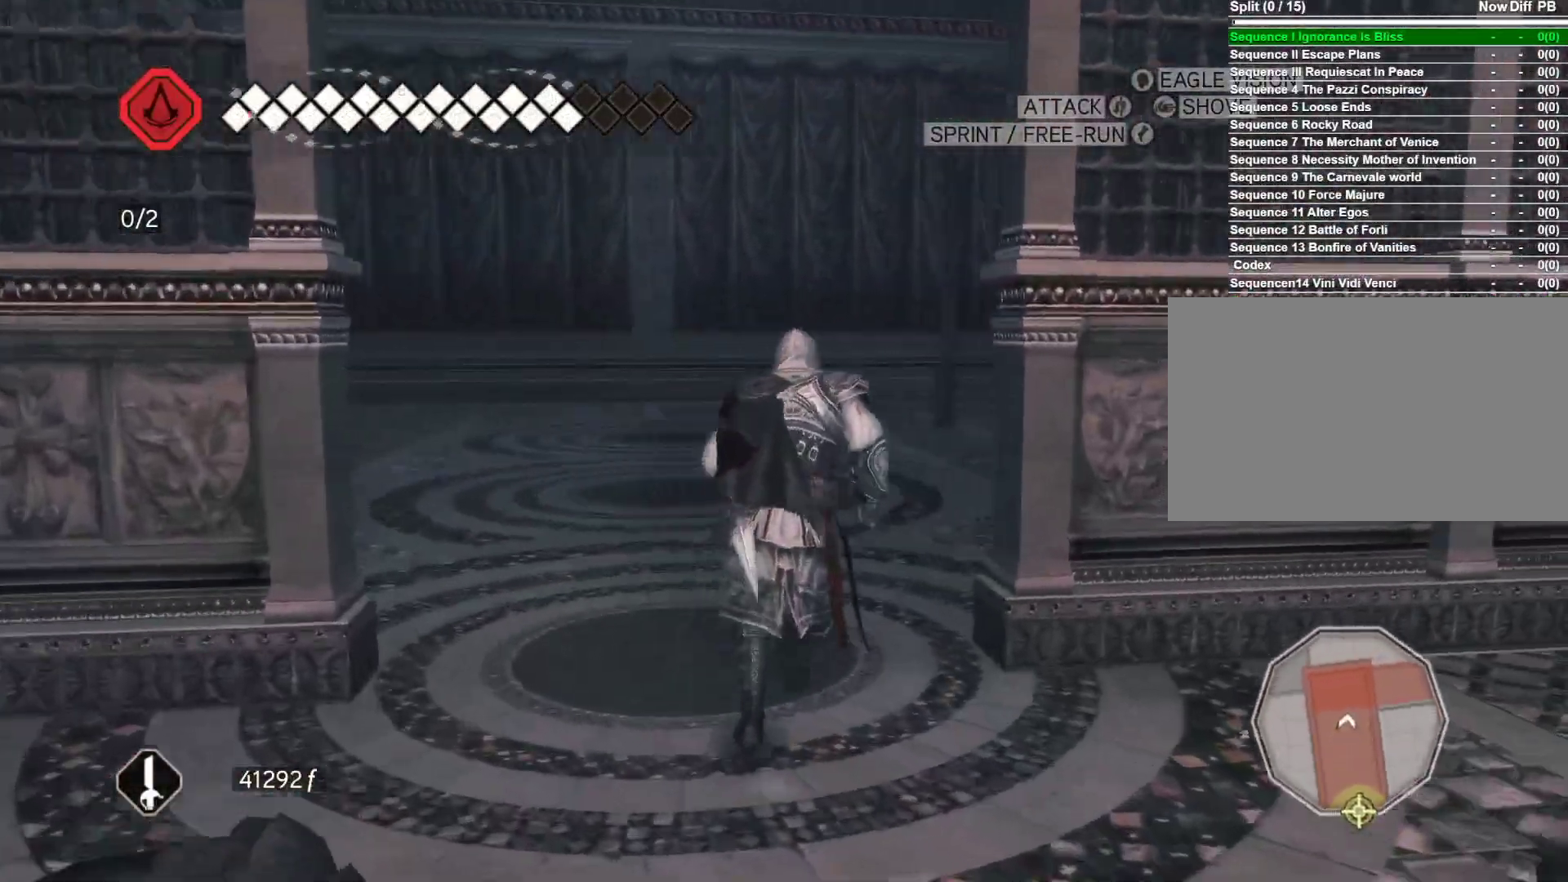
{"keys": ["w"], "mouse": ["right"], "events": [[283, "d", "up"]]}
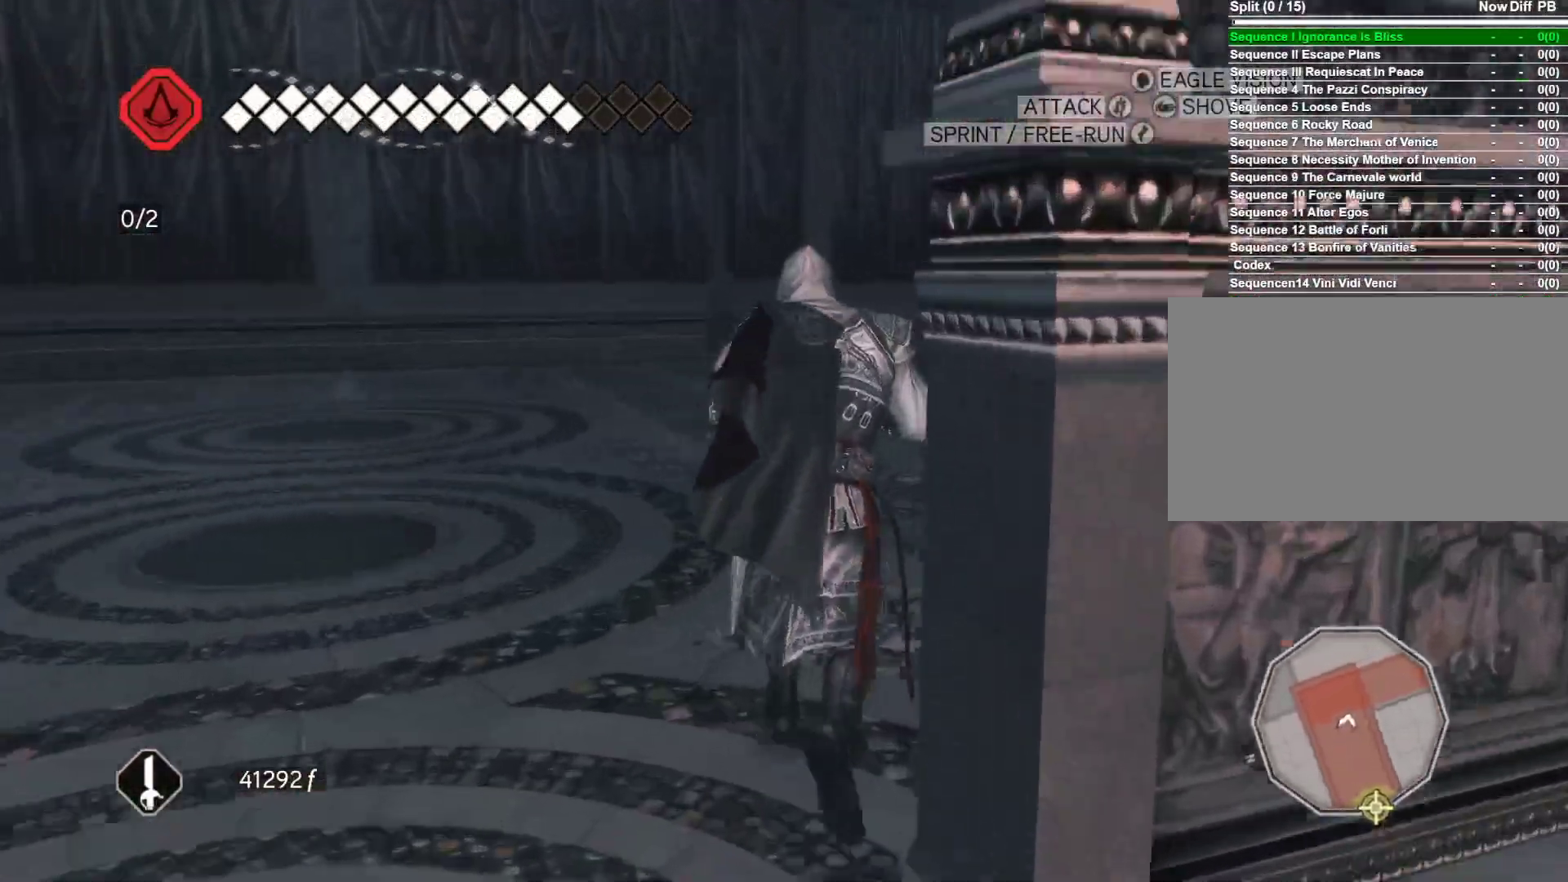
{"keys": ["w"], "mouse": ["right"], "events": []}
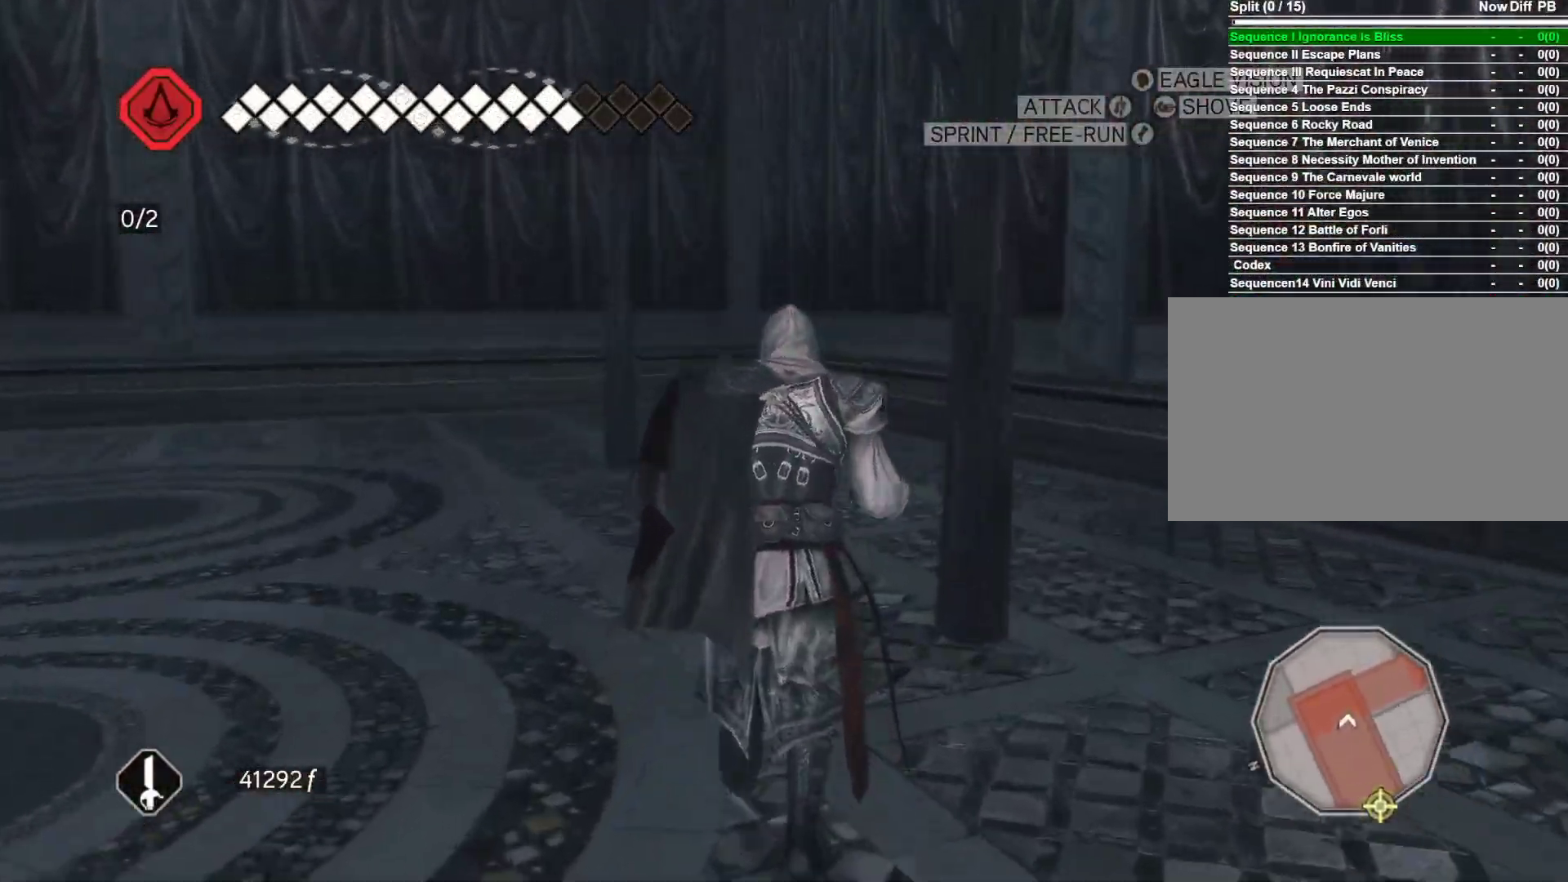
{"keys": ["w"], "mouse": ["right"], "events": []}